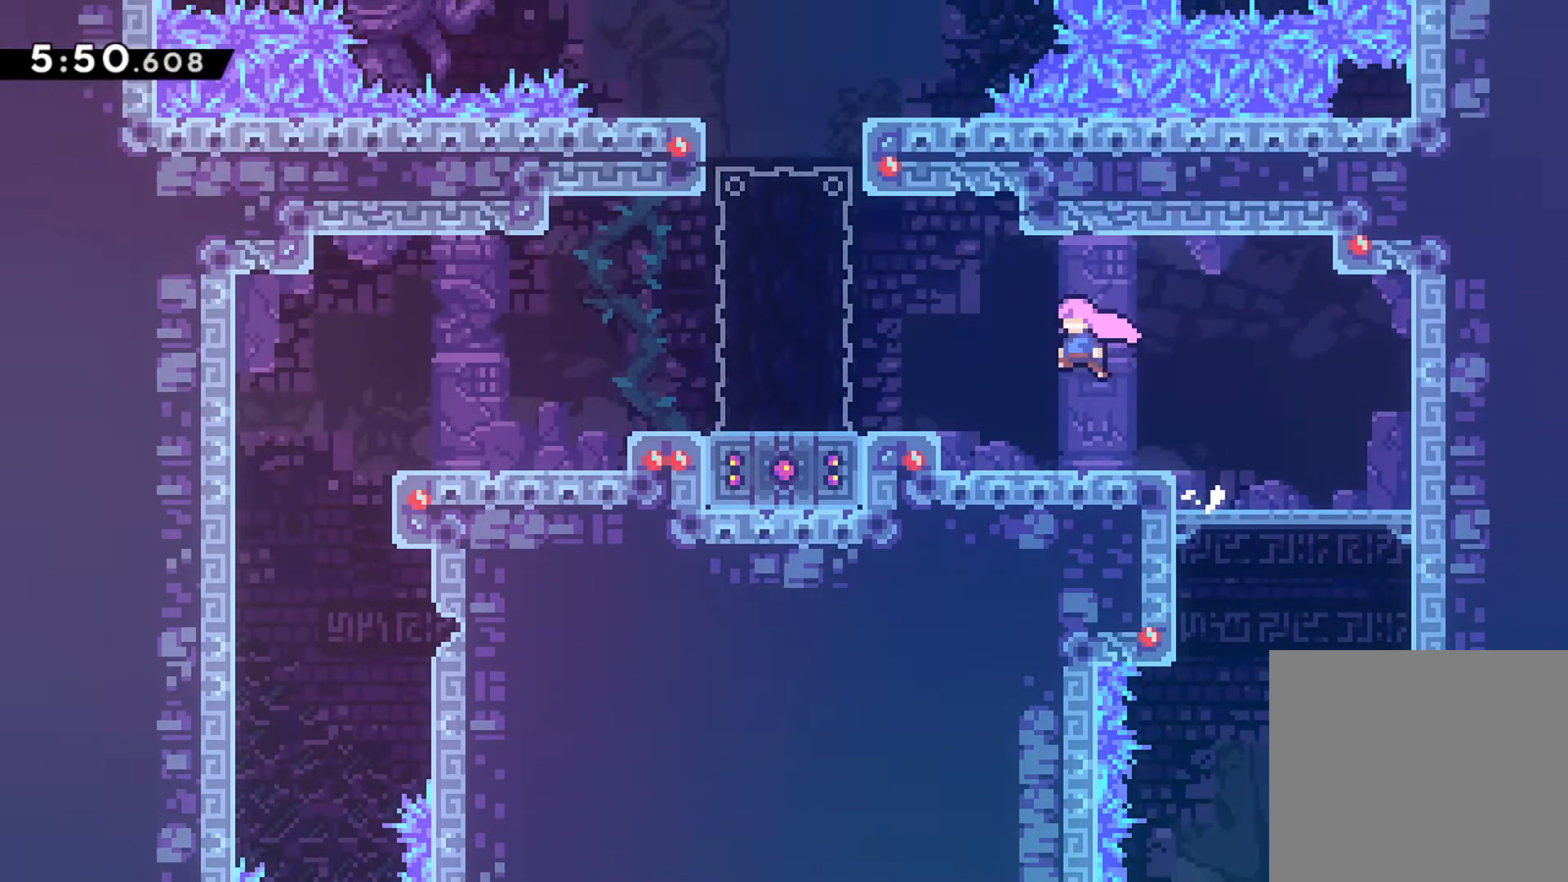
Gameplay with a controller (Xbox layout); each line is a JSON object with the inputs held at the frame after it. "events" lists button and stick changes between this image and that frame as [ms after this image, input, new state], when the widget could be followed in between. Not read: L3 R3 right_stick.
{"buttons": ["A", "DPAD_LEFT"], "left_stick": "center", "events": [[17, "A", "up"], [183, "A", "down"], [467, "R1", "up"]]}
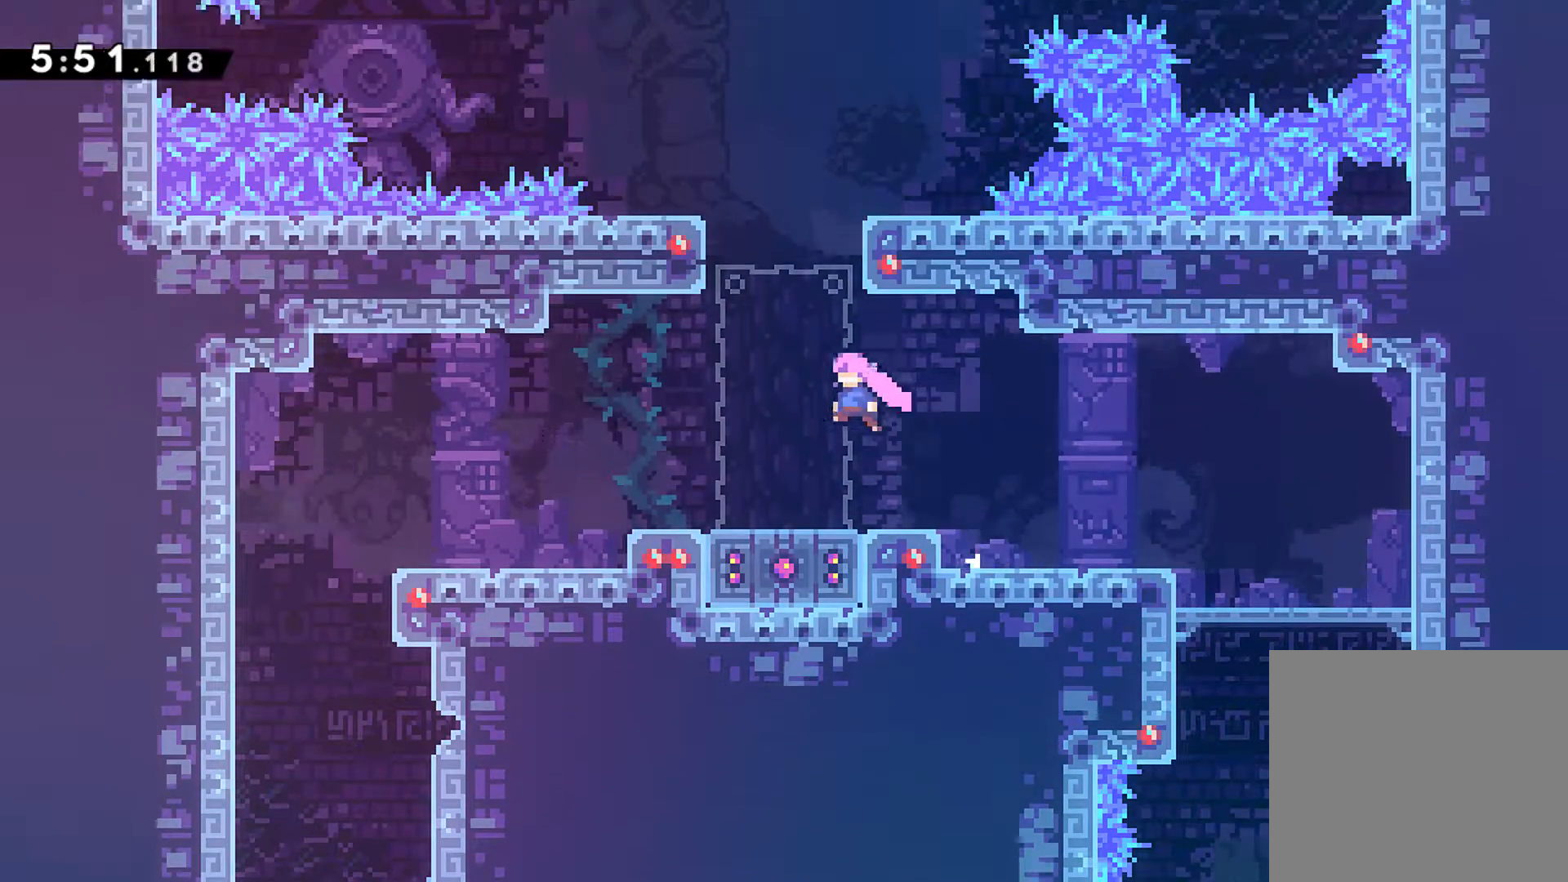
{"buttons": [], "left_stick": "center", "events": [[17, "A", "up"], [17, "DPAD_DOWN", "down"], [100, "DPAD_LEFT", "up"], [217, "X", "down"], [350, "X", "up"], [417, "DPAD_DOWN", "up"]]}
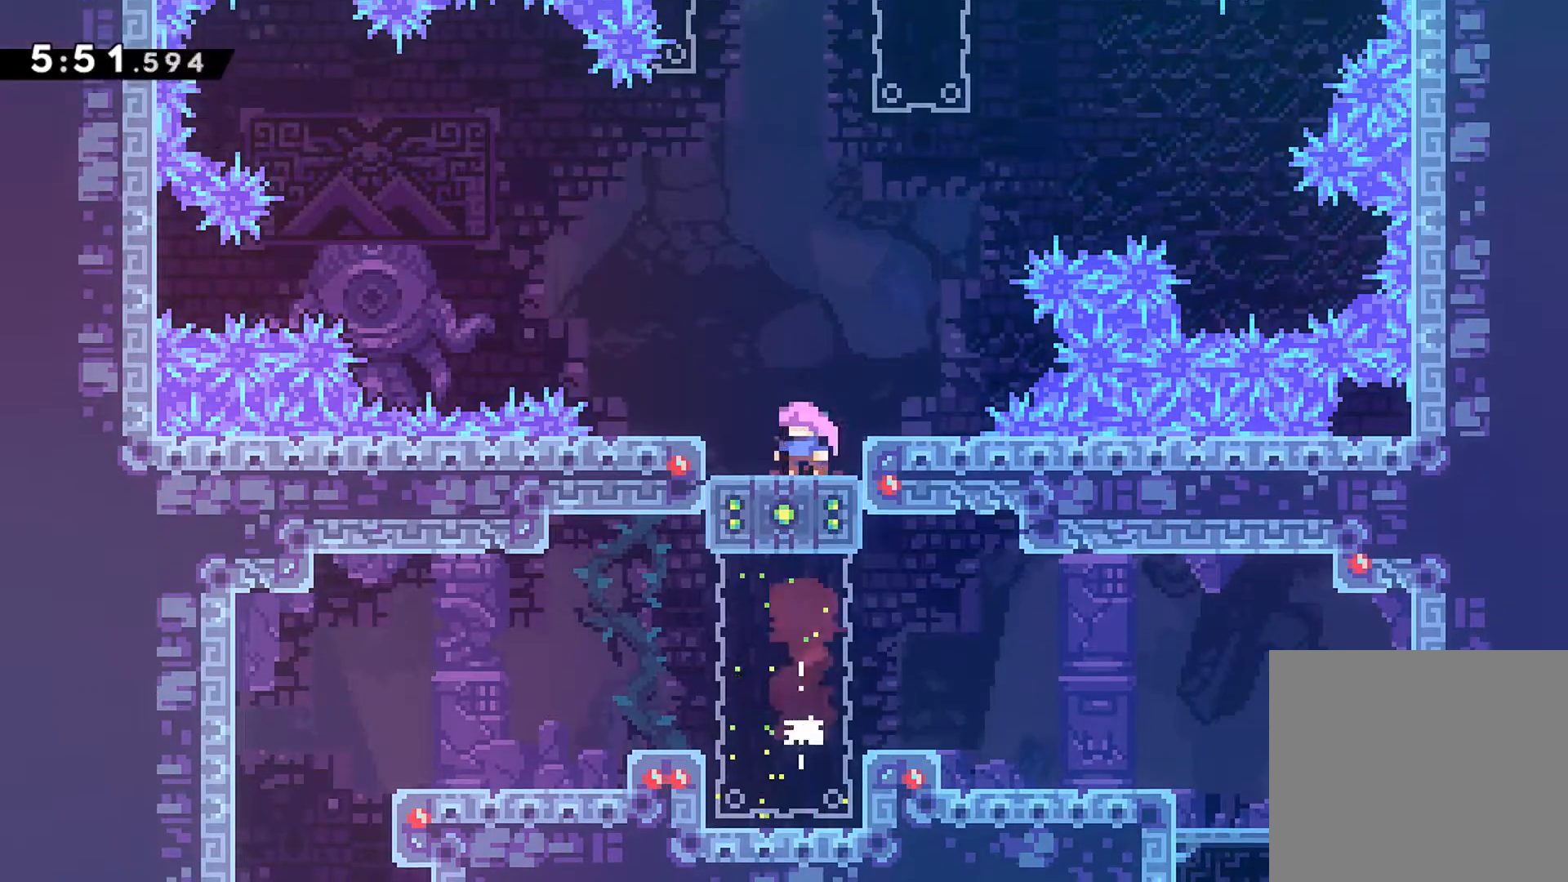
{"buttons": ["R1", "DPAD_UP", "DPAD_RIGHT"], "left_stick": "center", "events": [[17, "DPAD_UP", "down"], [67, "A", "down"], [150, "R1", "down"], [367, "DPAD_RIGHT", "down"], [467, "A", "up"]]}
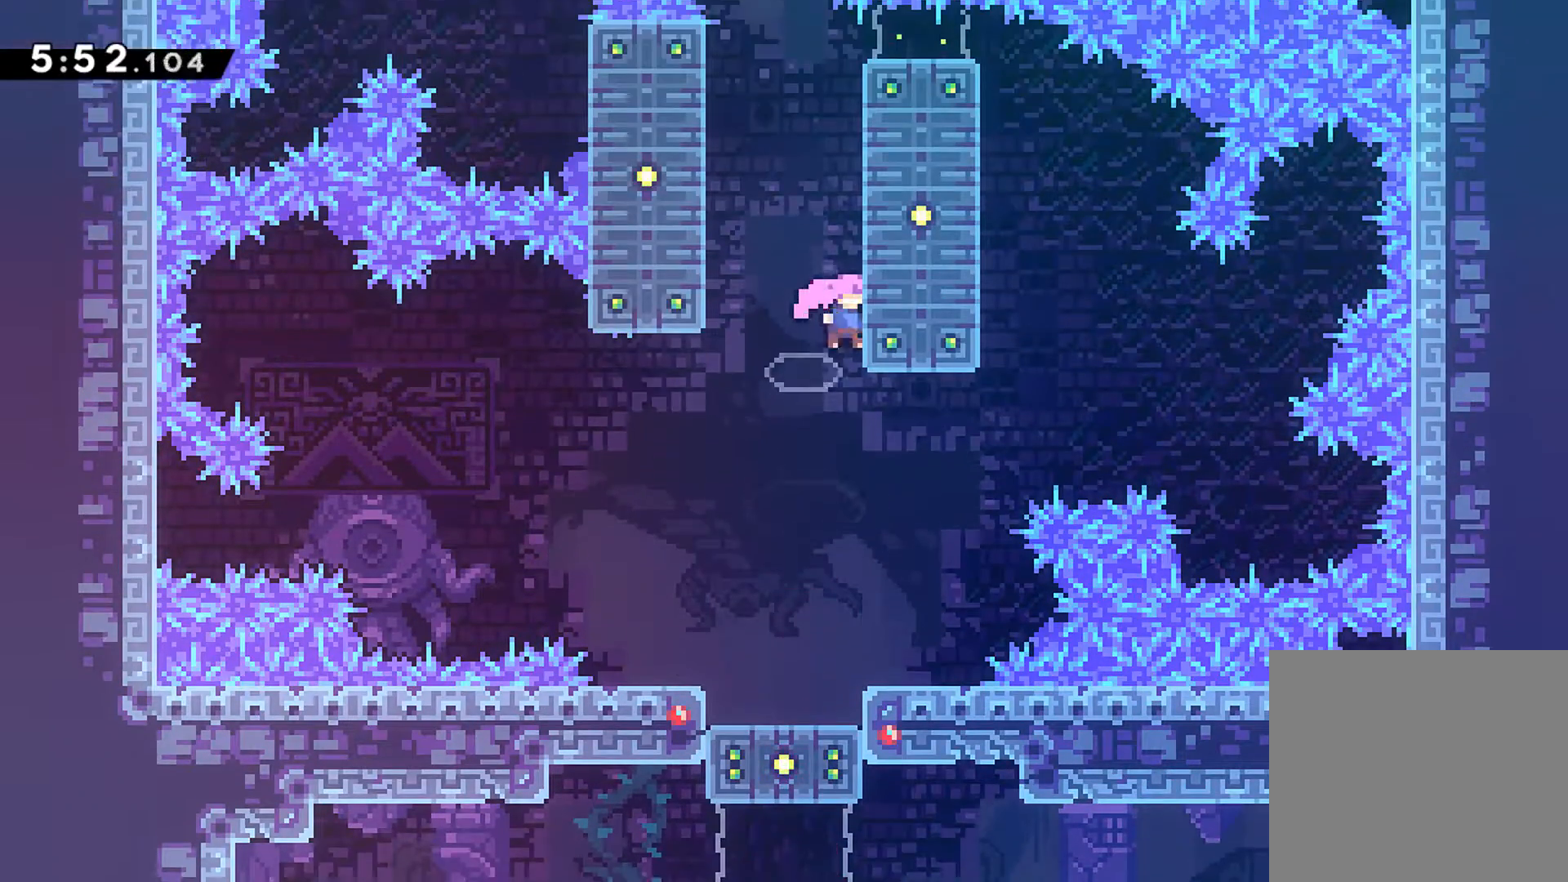
{"buttons": ["A", "R1", "DPAD_UP", "DPAD_LEFT"], "left_stick": "center", "events": [[50, "A", "down"], [183, "A", "up"], [233, "A", "down"], [333, "A", "up"], [367, "DPAD_RIGHT", "up"], [383, "DPAD_LEFT", "down"], [400, "A", "down"]]}
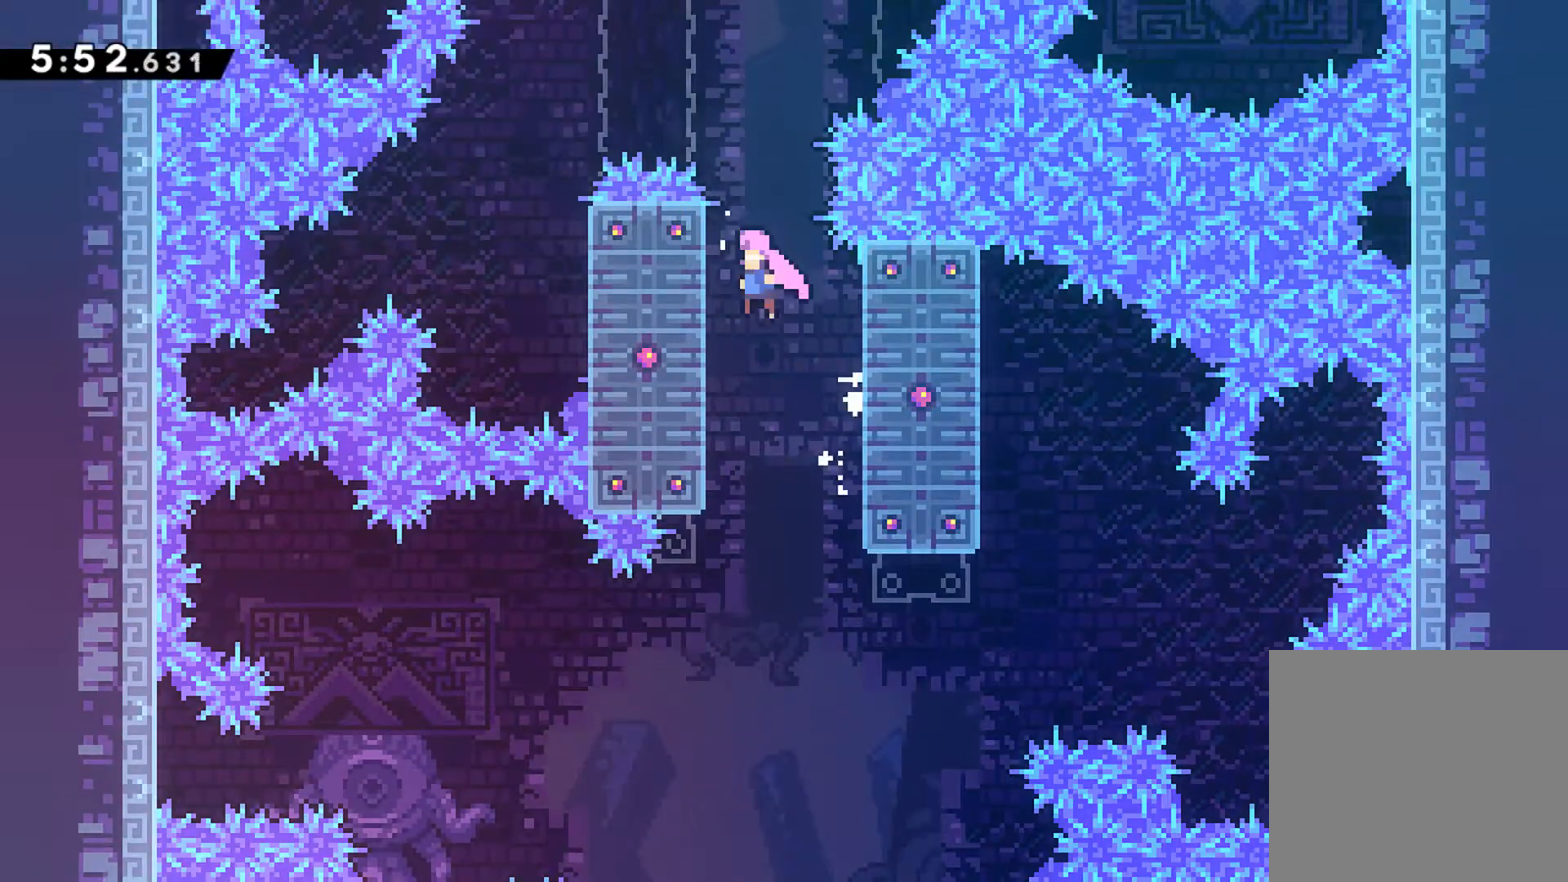
{"buttons": ["A", "R1", "DPAD_UP", "DPAD_RIGHT"], "left_stick": "center", "events": [[200, "DPAD_LEFT", "up"], [233, "A", "up"], [450, "A", "down"], [467, "DPAD_RIGHT", "down"]]}
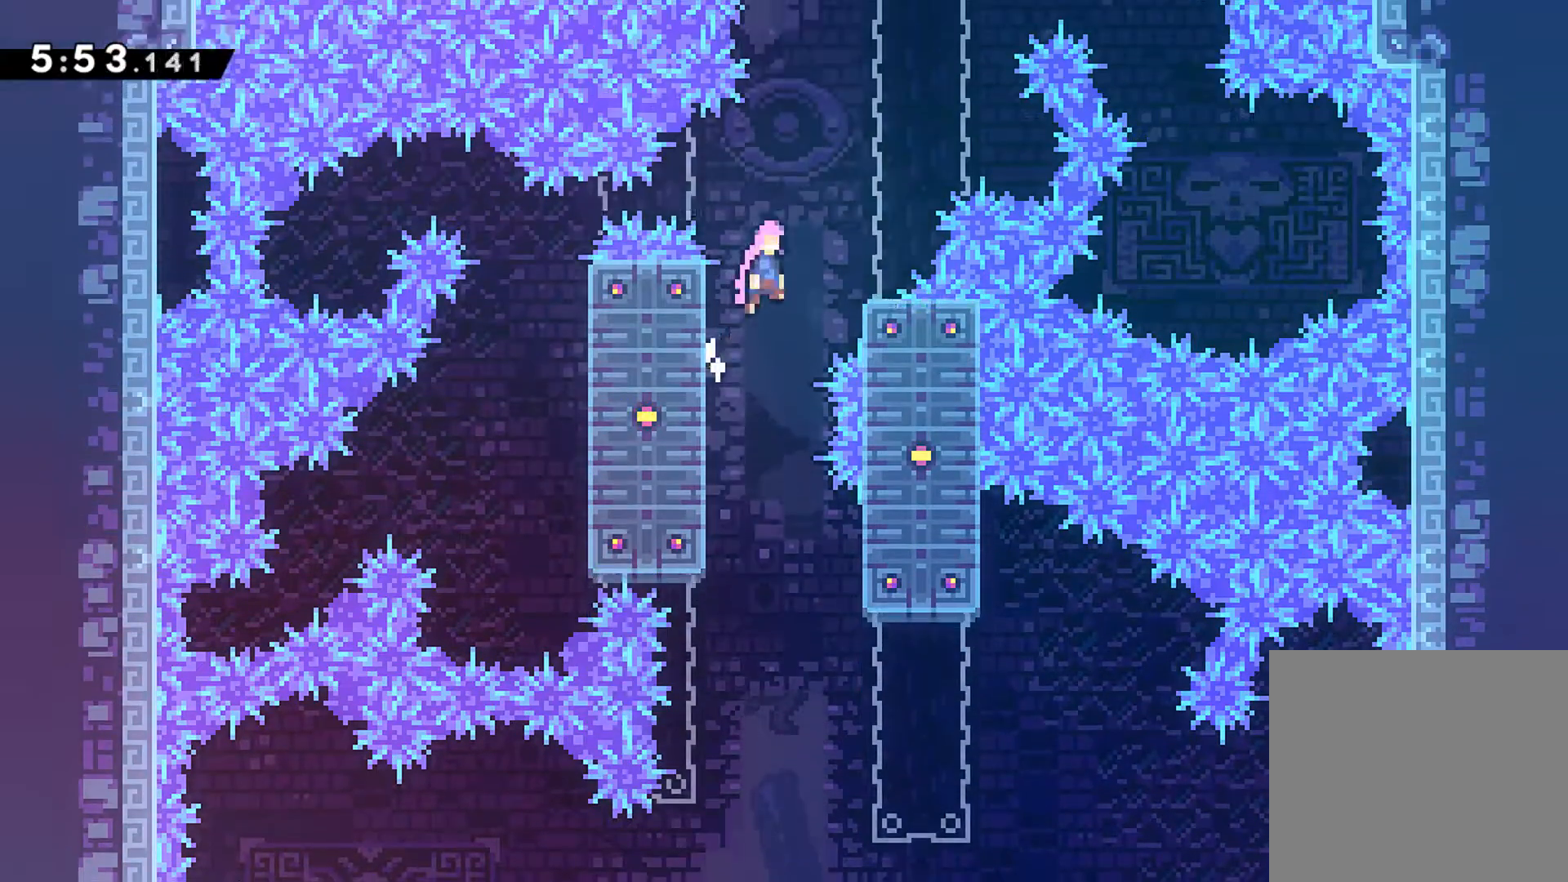
{"buttons": [], "left_stick": "center", "events": [[217, "R1", "up"], [233, "A", "up"], [267, "DPAD_RIGHT", "up"], [267, "DPAD_UP", "up"]]}
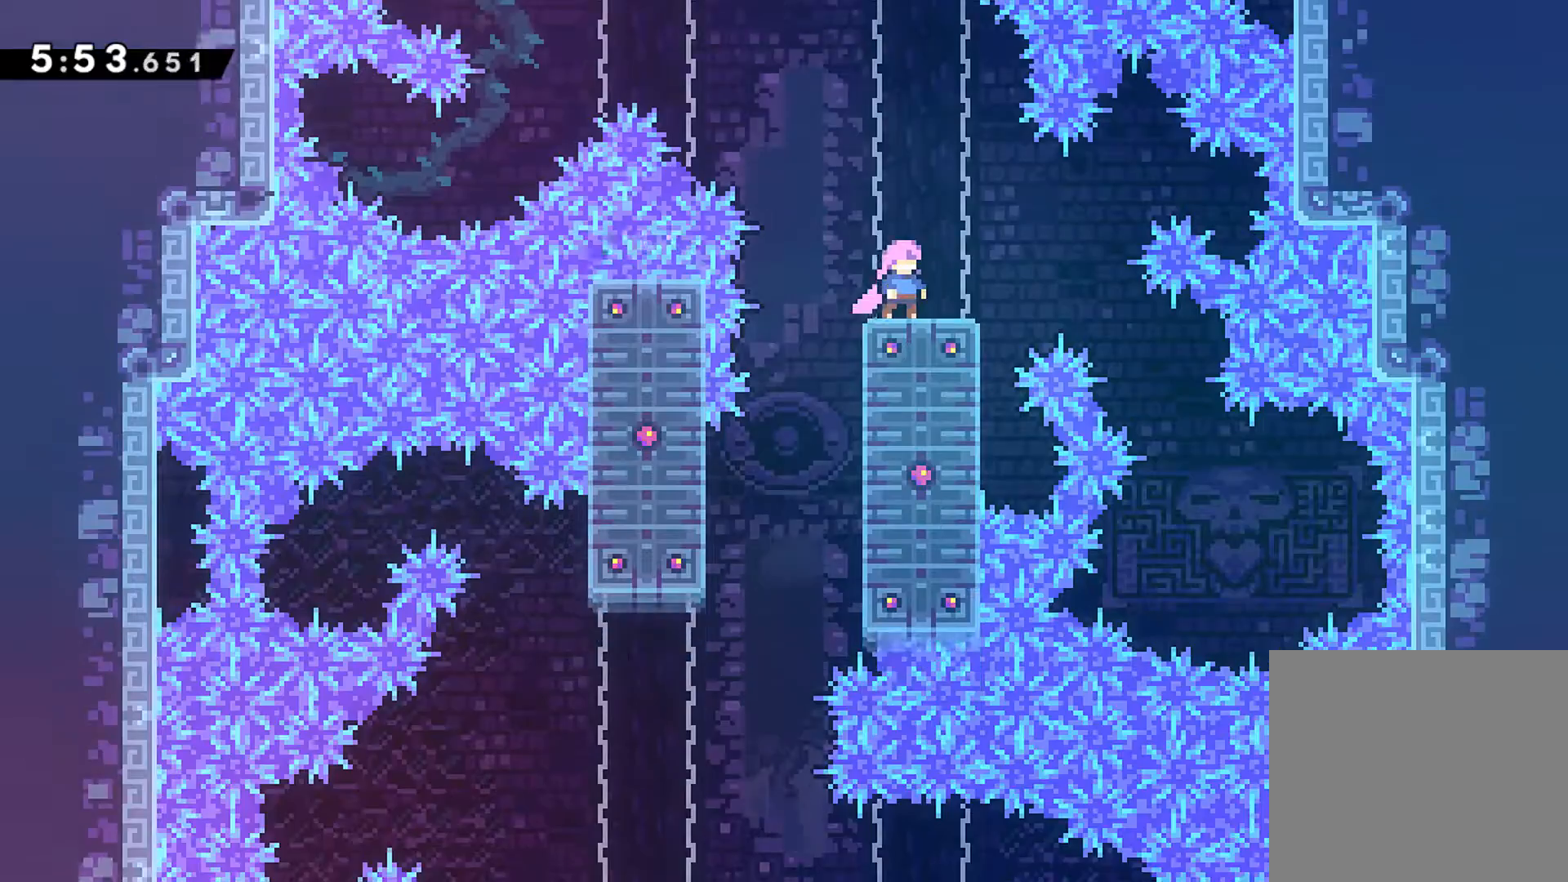
{"buttons": ["A", "DPAD_UP"], "left_stick": "center", "events": [[167, "DPAD_LEFT", "down"], [233, "A", "down"], [350, "DPAD_UP", "down"], [433, "DPAD_LEFT", "up"]]}
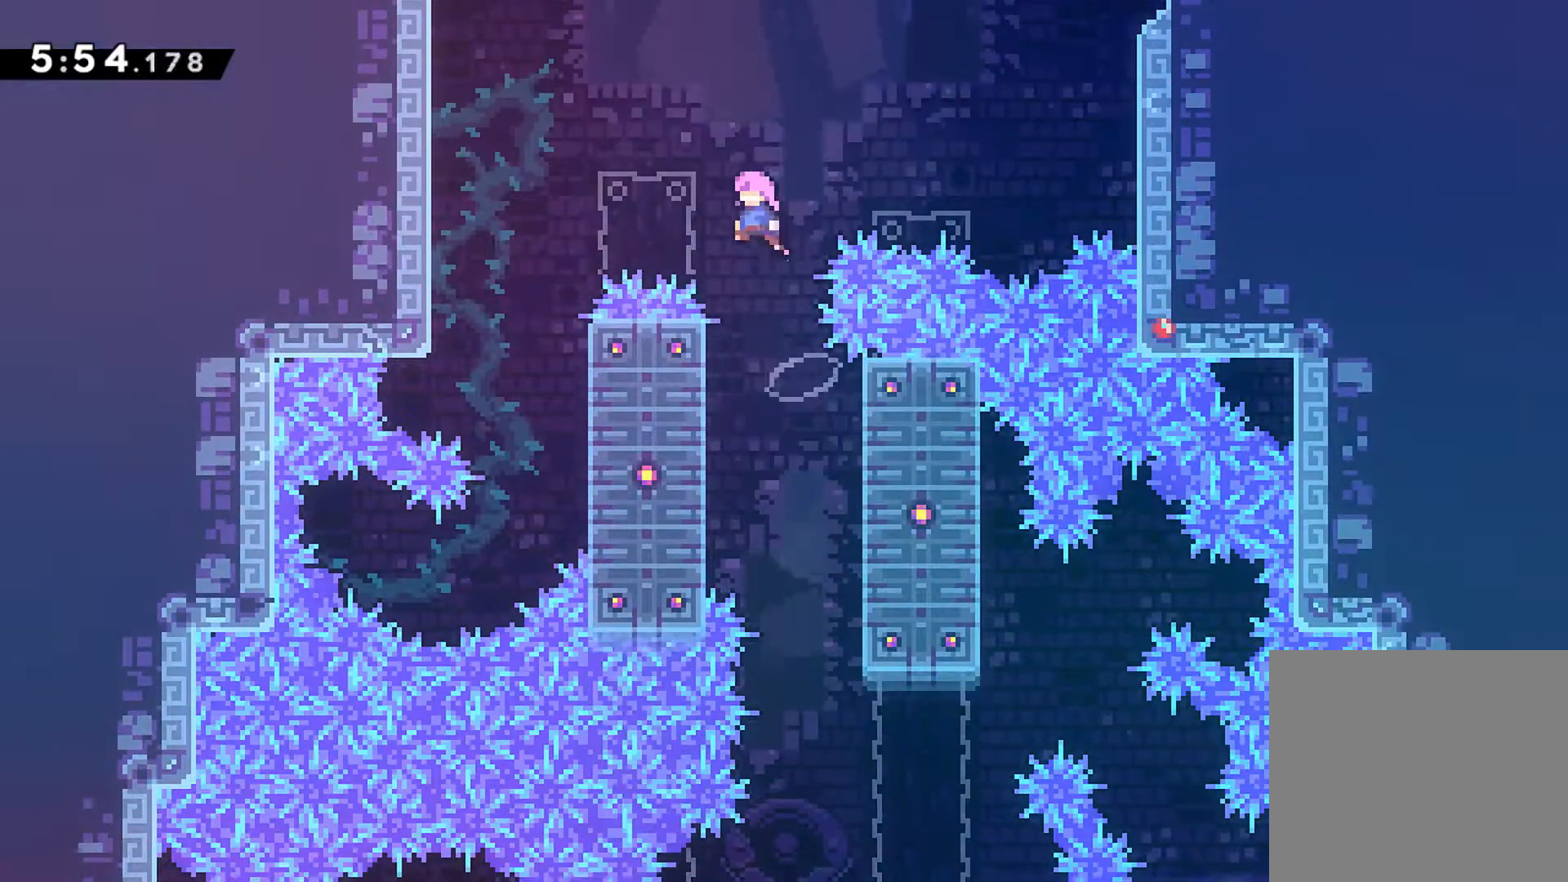
{"buttons": ["R1", "DPAD_UP"], "left_stick": "center", "events": [[83, "X", "down"], [100, "R1", "down"], [250, "X", "up"], [383, "X", "down"], [483, "A", "up"], [500, "X", "up"]]}
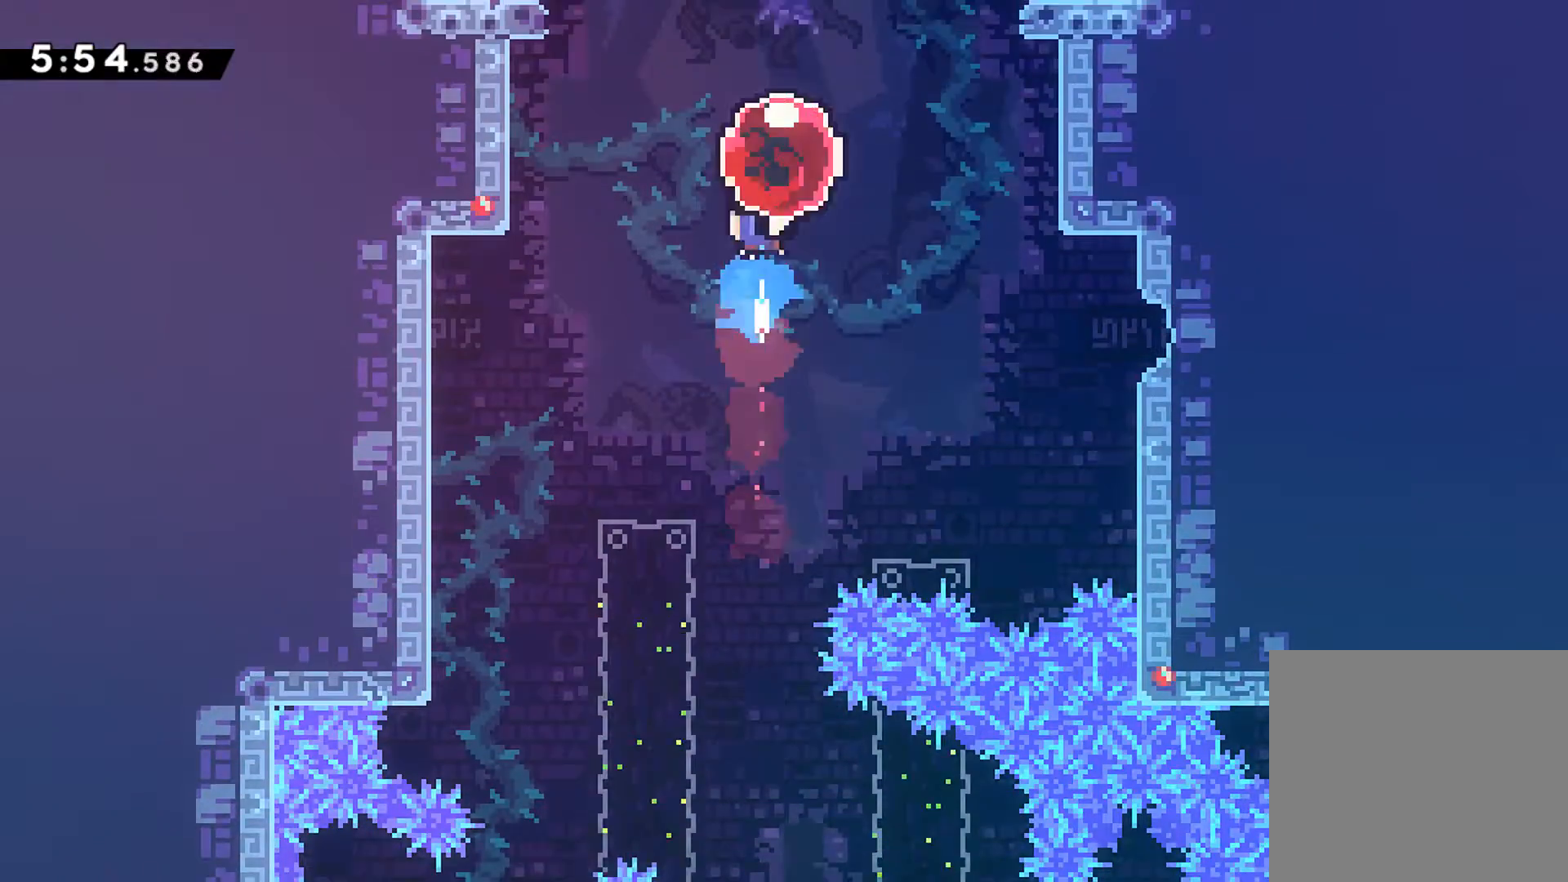
{"buttons": ["DPAD_UP"], "left_stick": "center", "events": [[83, "X", "down"], [217, "X", "up"], [250, "R1", "up"]]}
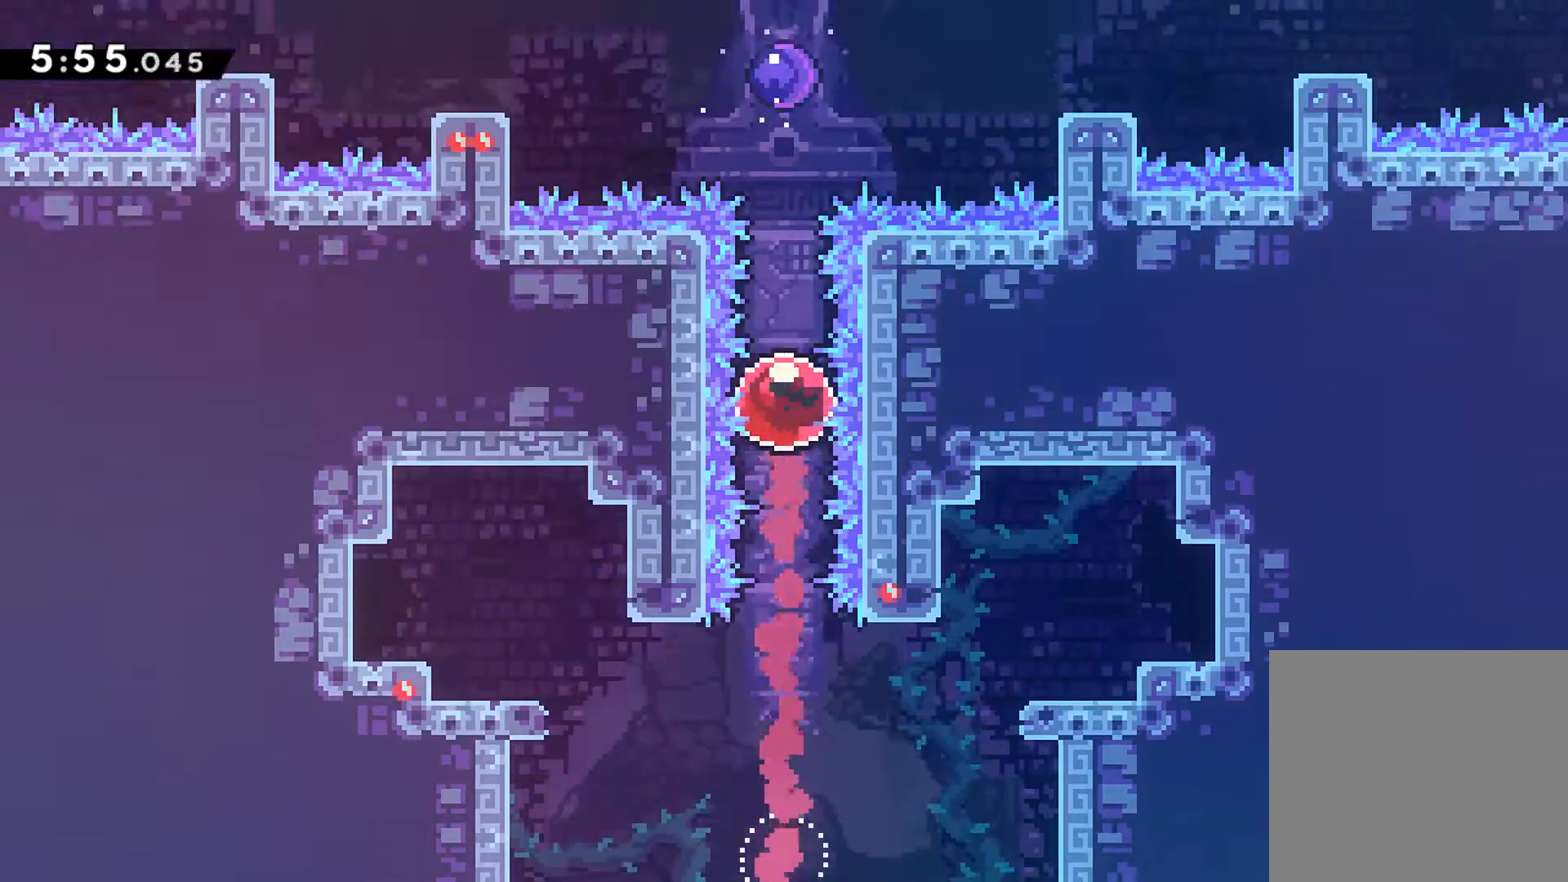
{"buttons": [], "left_stick": "center", "events": [[250, "DPAD_UP", "up"]]}
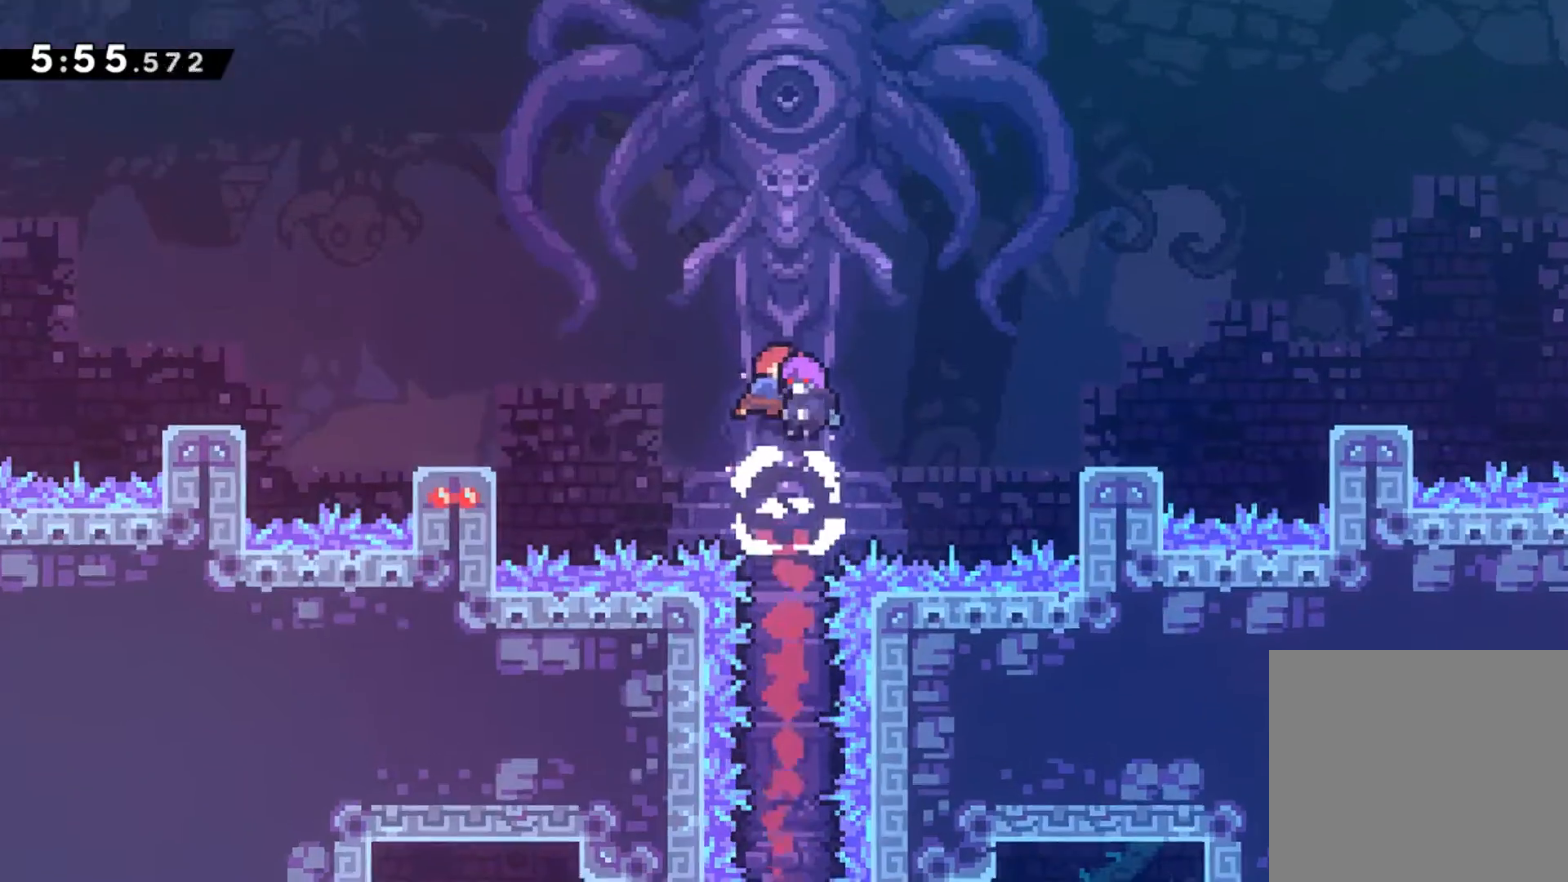
{"buttons": [], "left_stick": "center", "events": []}
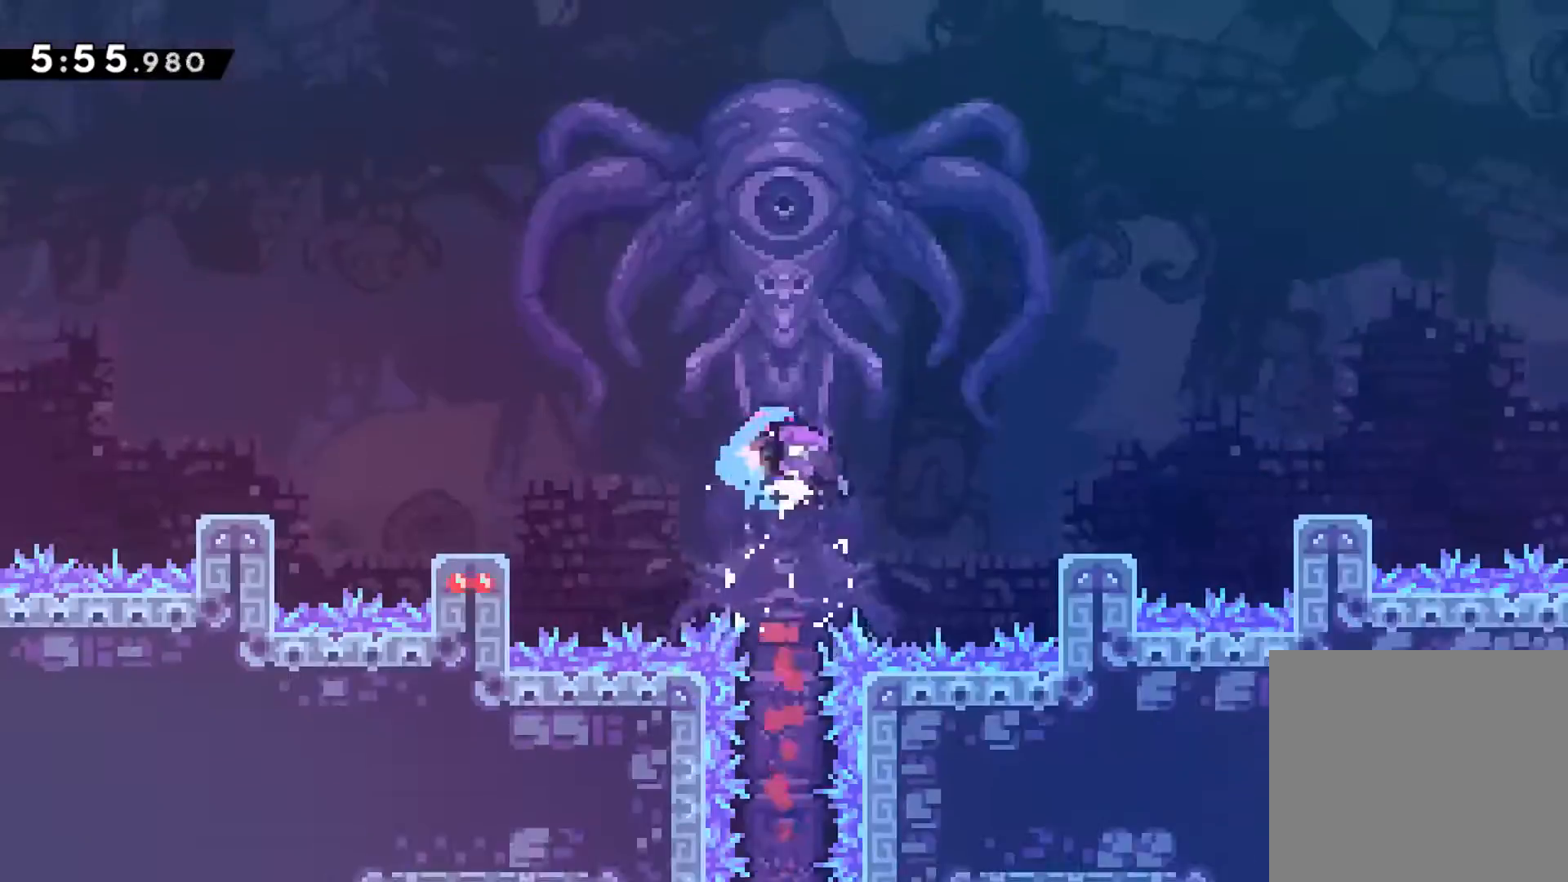
{"buttons": ["DPAD_RIGHT"], "left_stick": "center", "events": [[483, "DPAD_RIGHT", "down"]]}
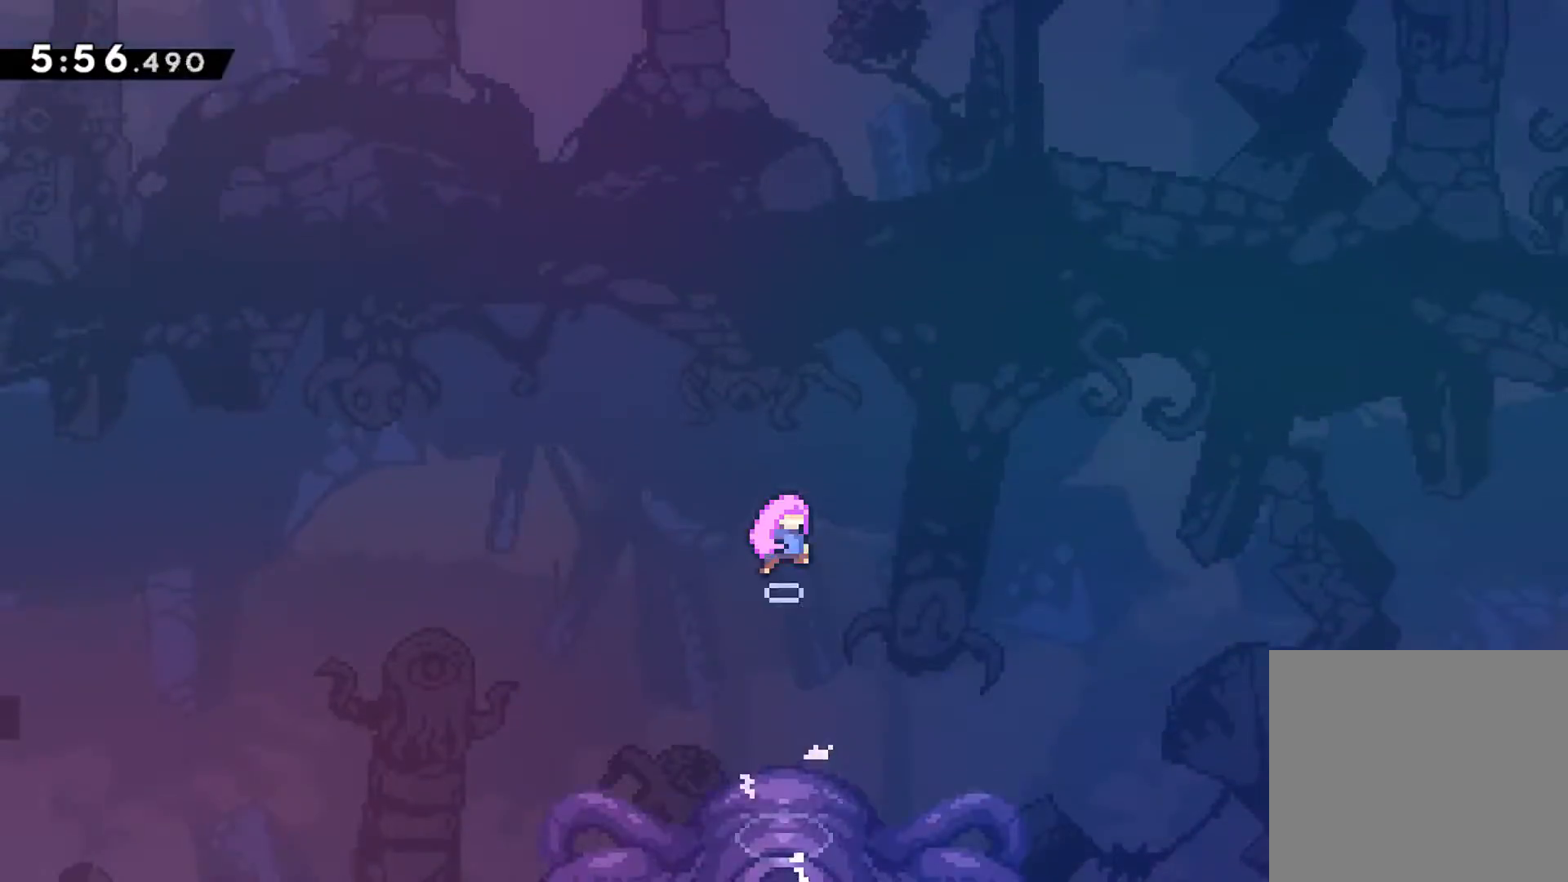
{"buttons": ["DPAD_RIGHT"], "left_stick": "center", "events": []}
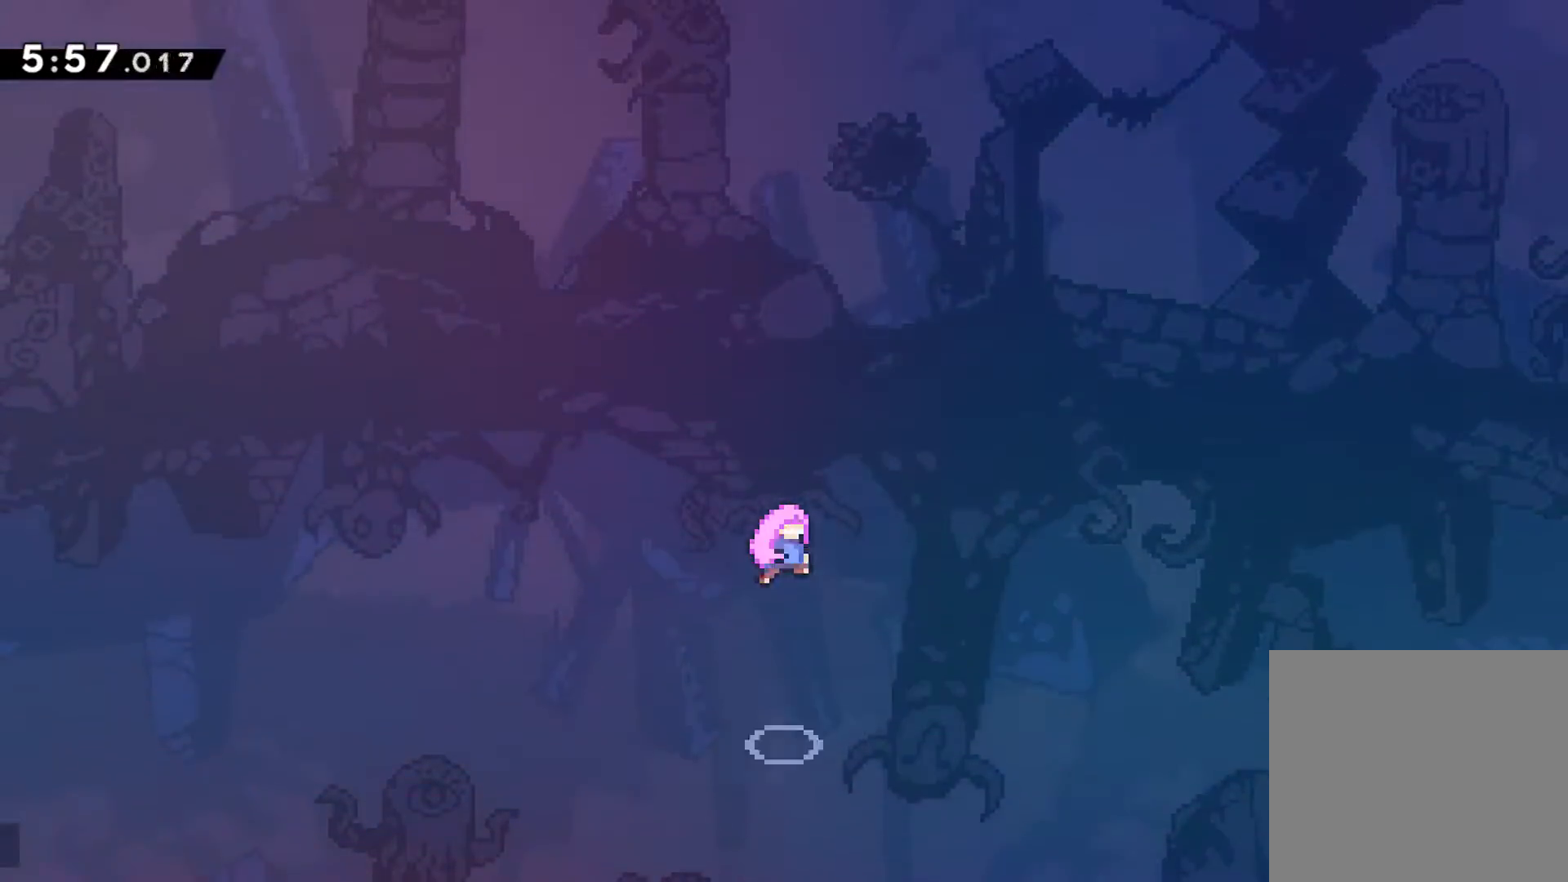
{"buttons": ["DPAD_RIGHT"], "left_stick": "center", "events": []}
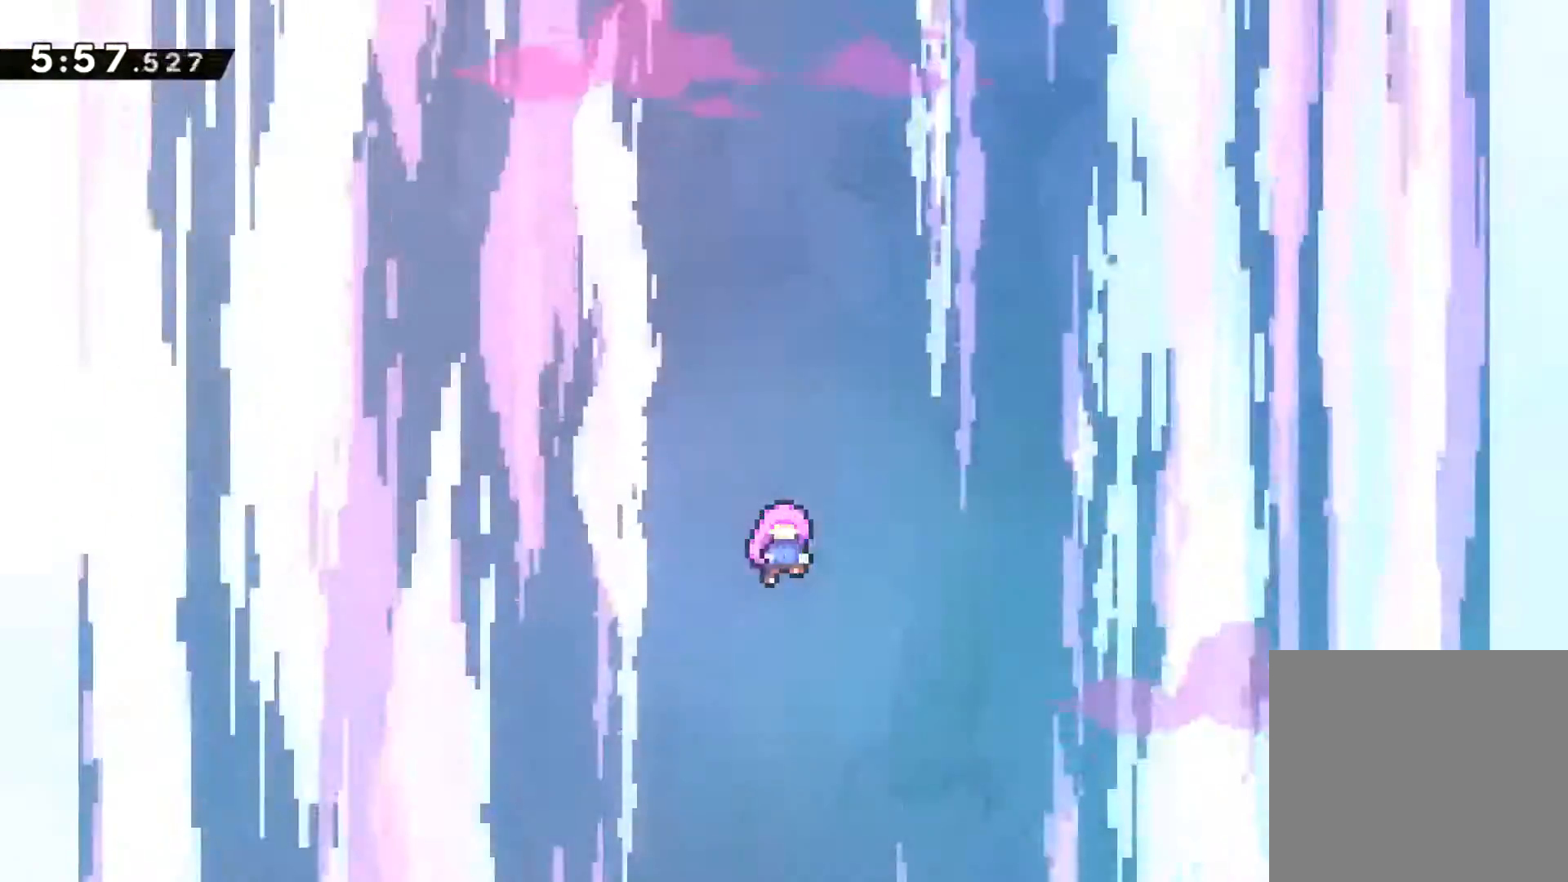
{"buttons": [], "left_stick": "center"}
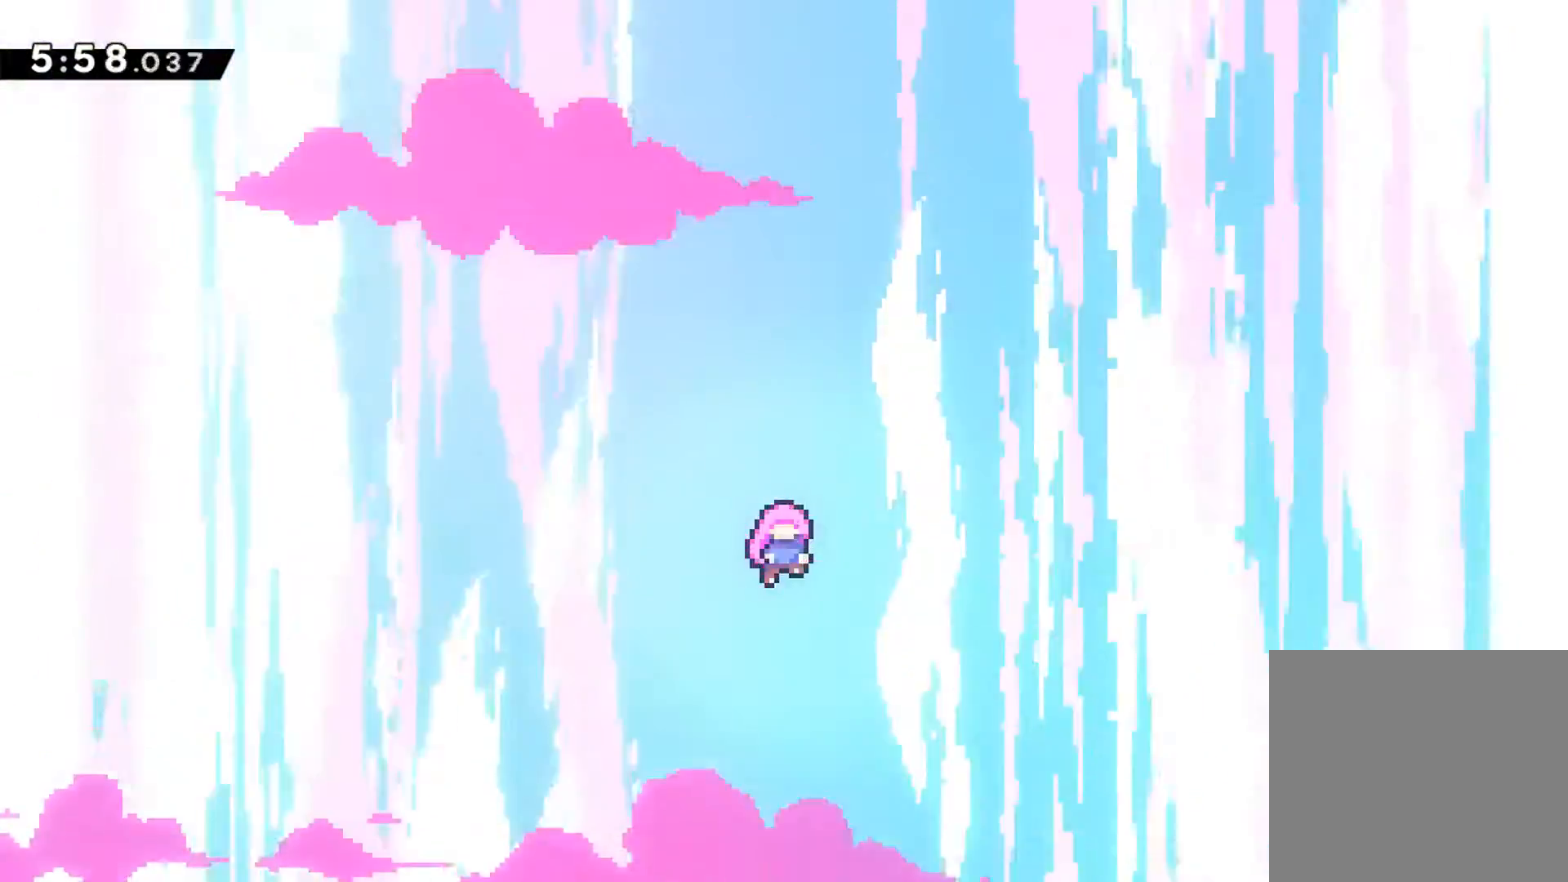
{"buttons": ["DPAD_DOWN"], "left_stick": "center", "events": [[383, "START", "down"], [433, "START", "up"], [467, "DPAD_DOWN", "down"]]}
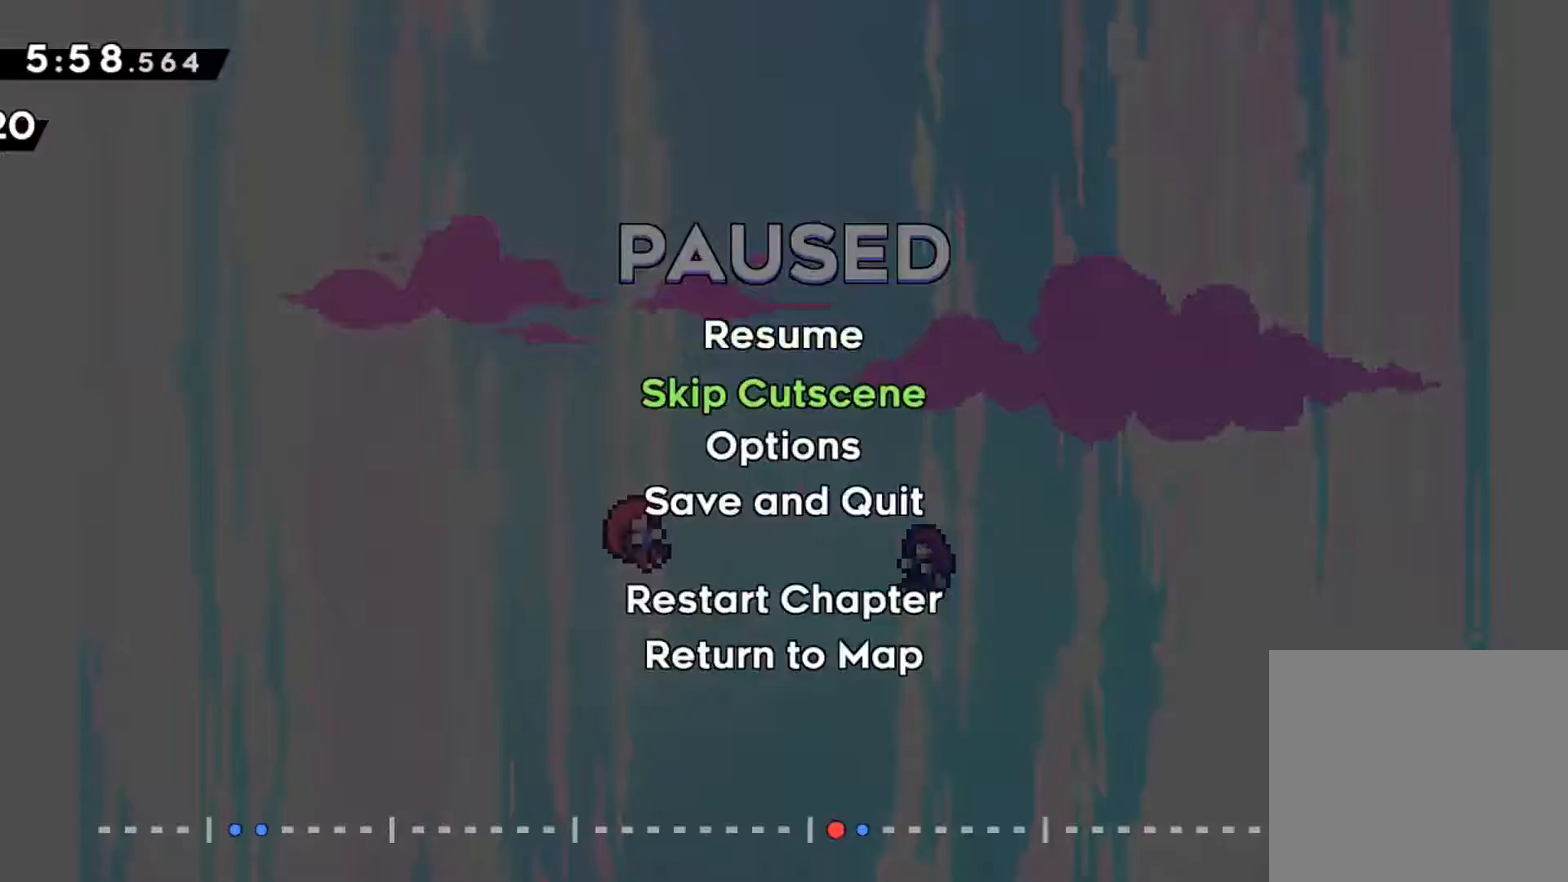
{"buttons": ["DPAD_RIGHT"], "left_stick": "center", "events": [[50, "DPAD_DOWN", "up"], [67, "A", "down"], [150, "A", "up"], [250, "A", "down"], [300, "A", "up"], [333, "DPAD_RIGHT", "down"]]}
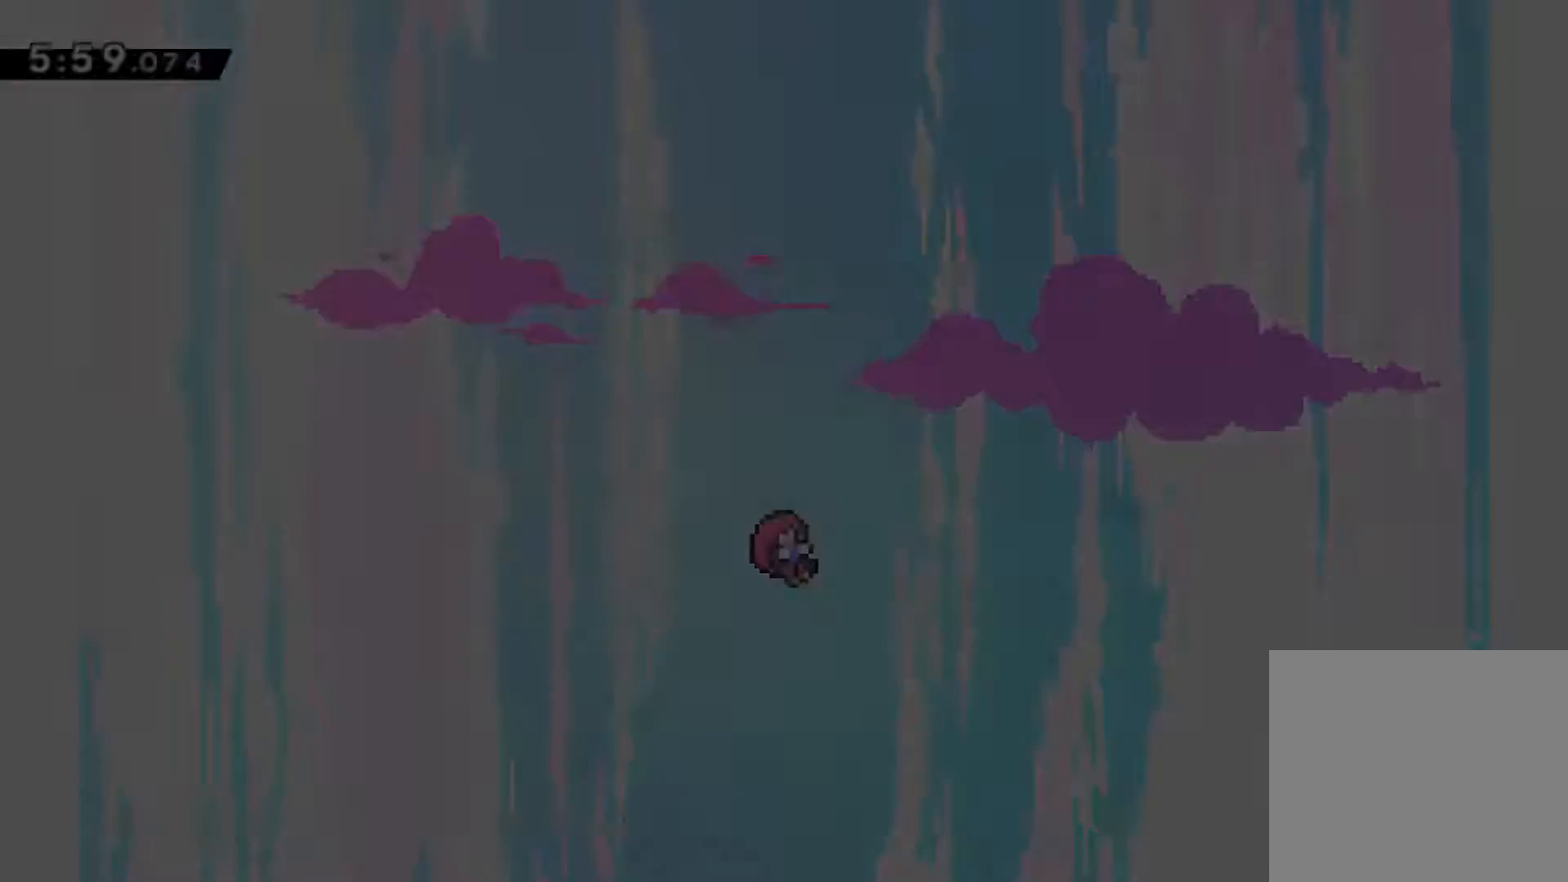
{"buttons": ["DPAD_RIGHT"], "left_stick": "center", "events": []}
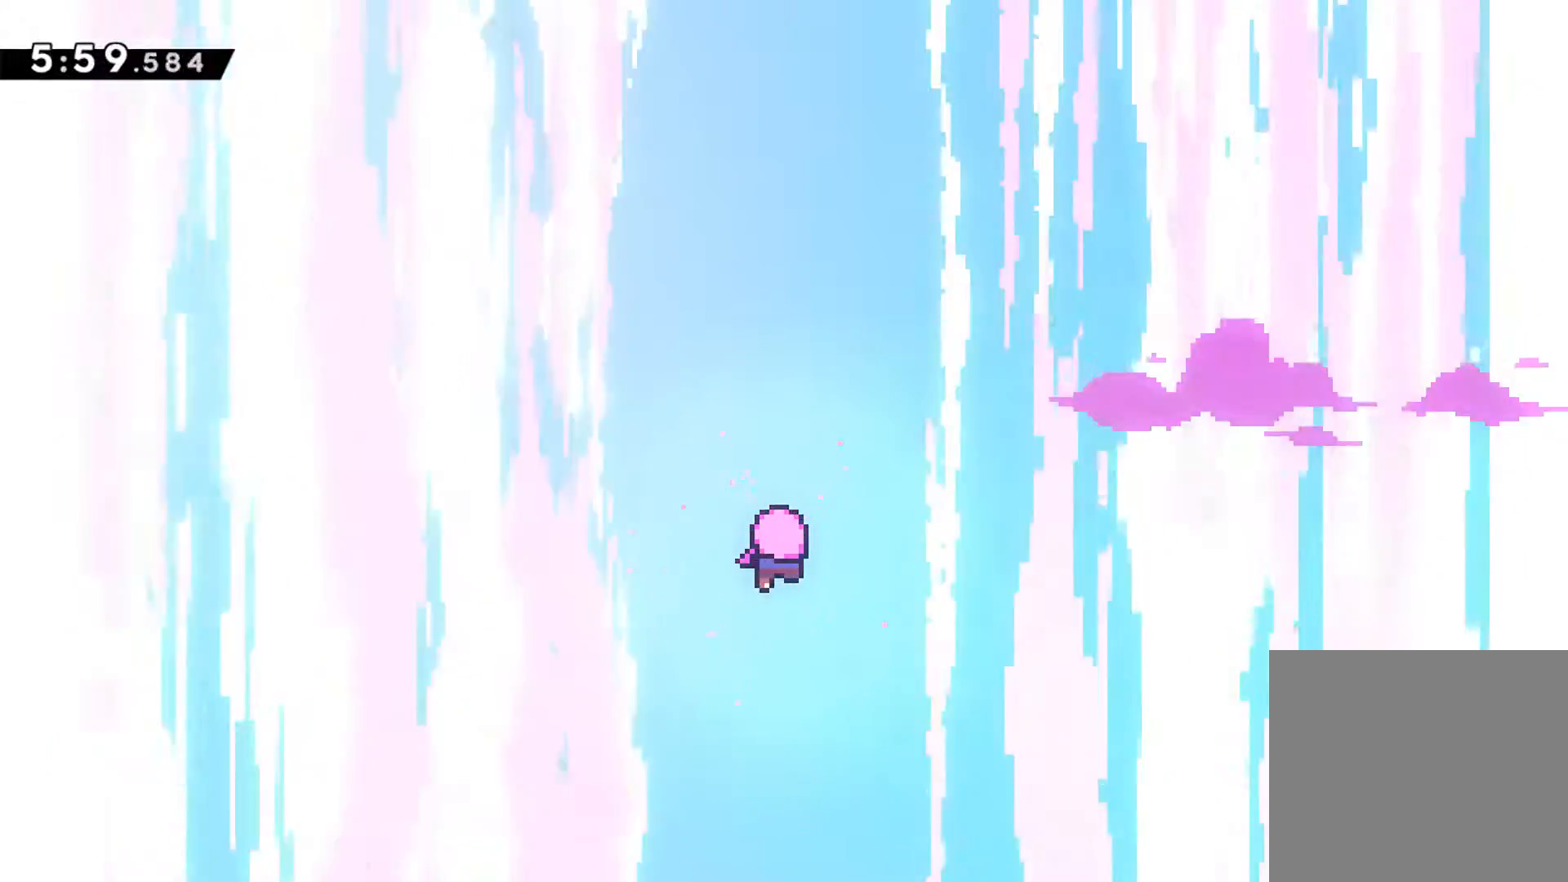
{"buttons": [], "left_stick": "center", "events": [[117, "DPAD_RIGHT", "up"]]}
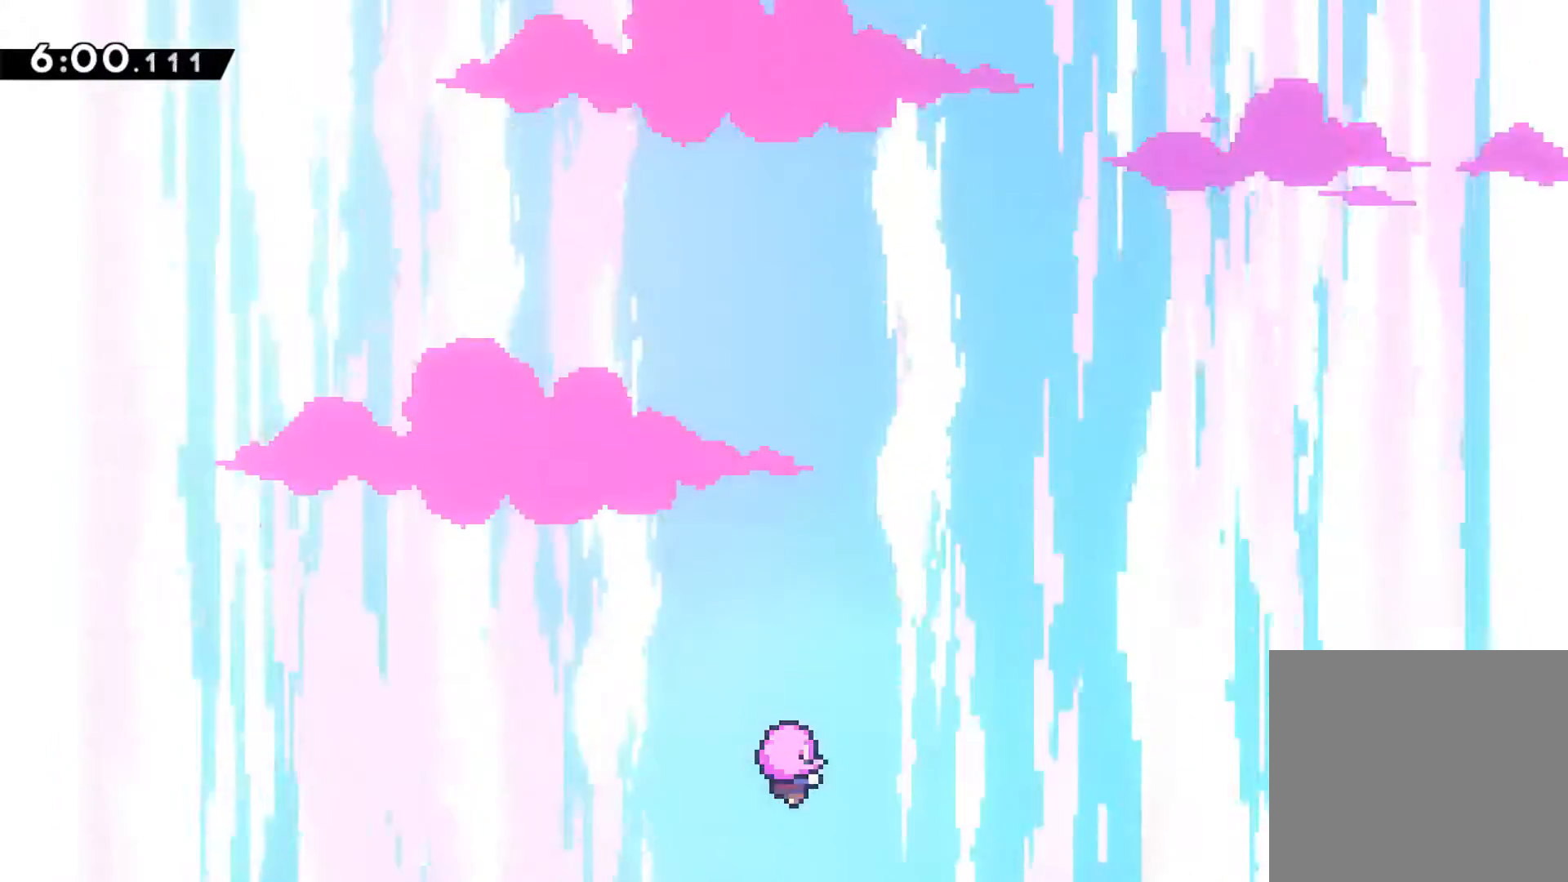
{"buttons": ["DPAD_RIGHT"], "left_stick": "center", "events": [[433, "DPAD_RIGHT", "down"]]}
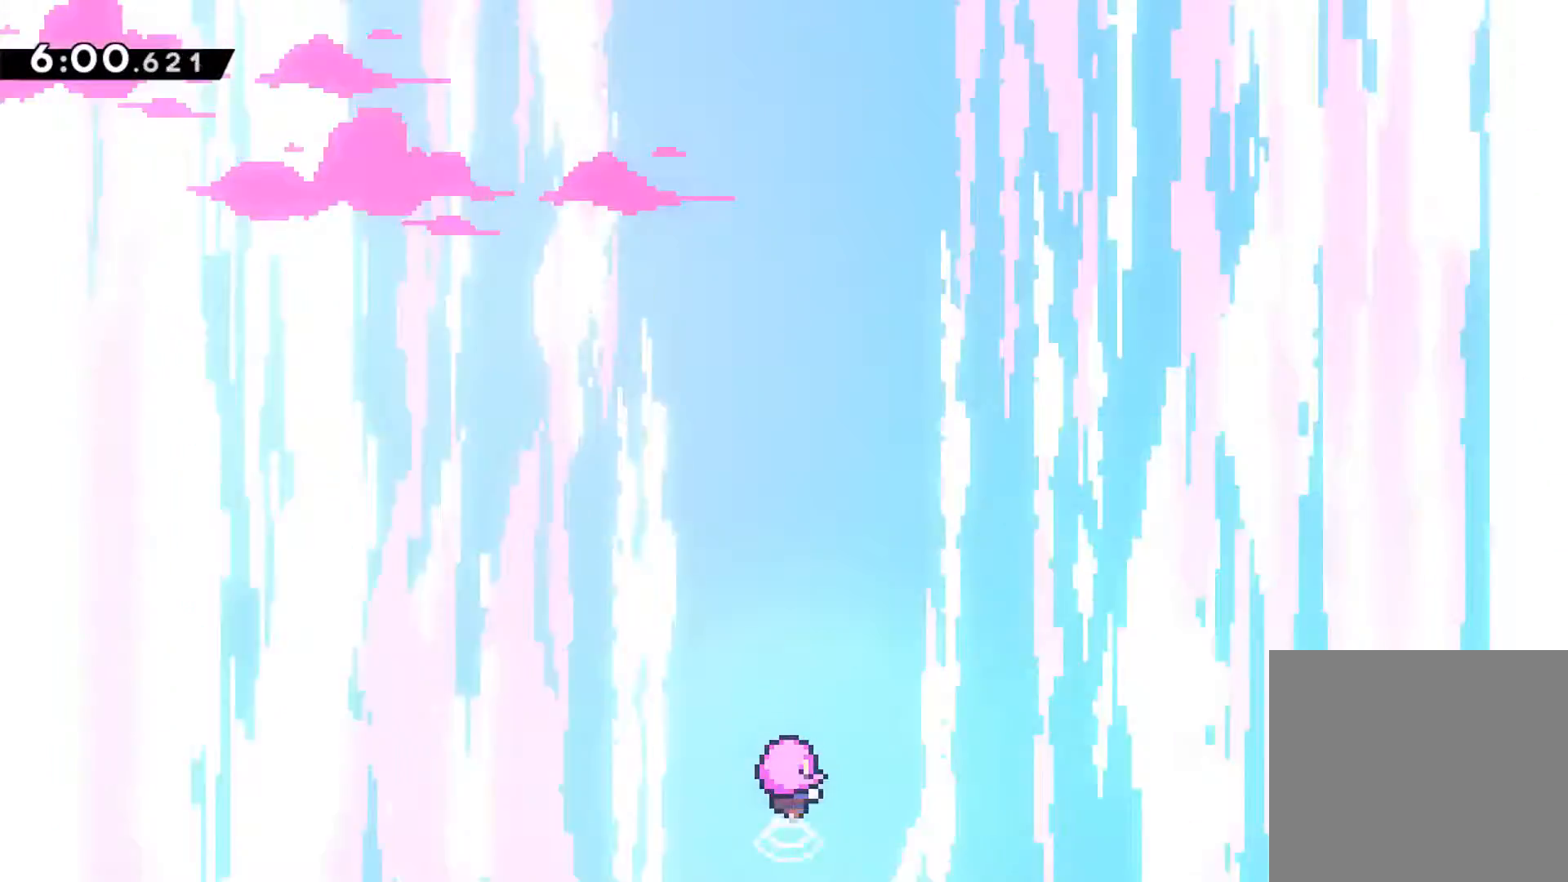
{"buttons": [], "left_stick": "center", "events": [[250, "DPAD_RIGHT", "up"]]}
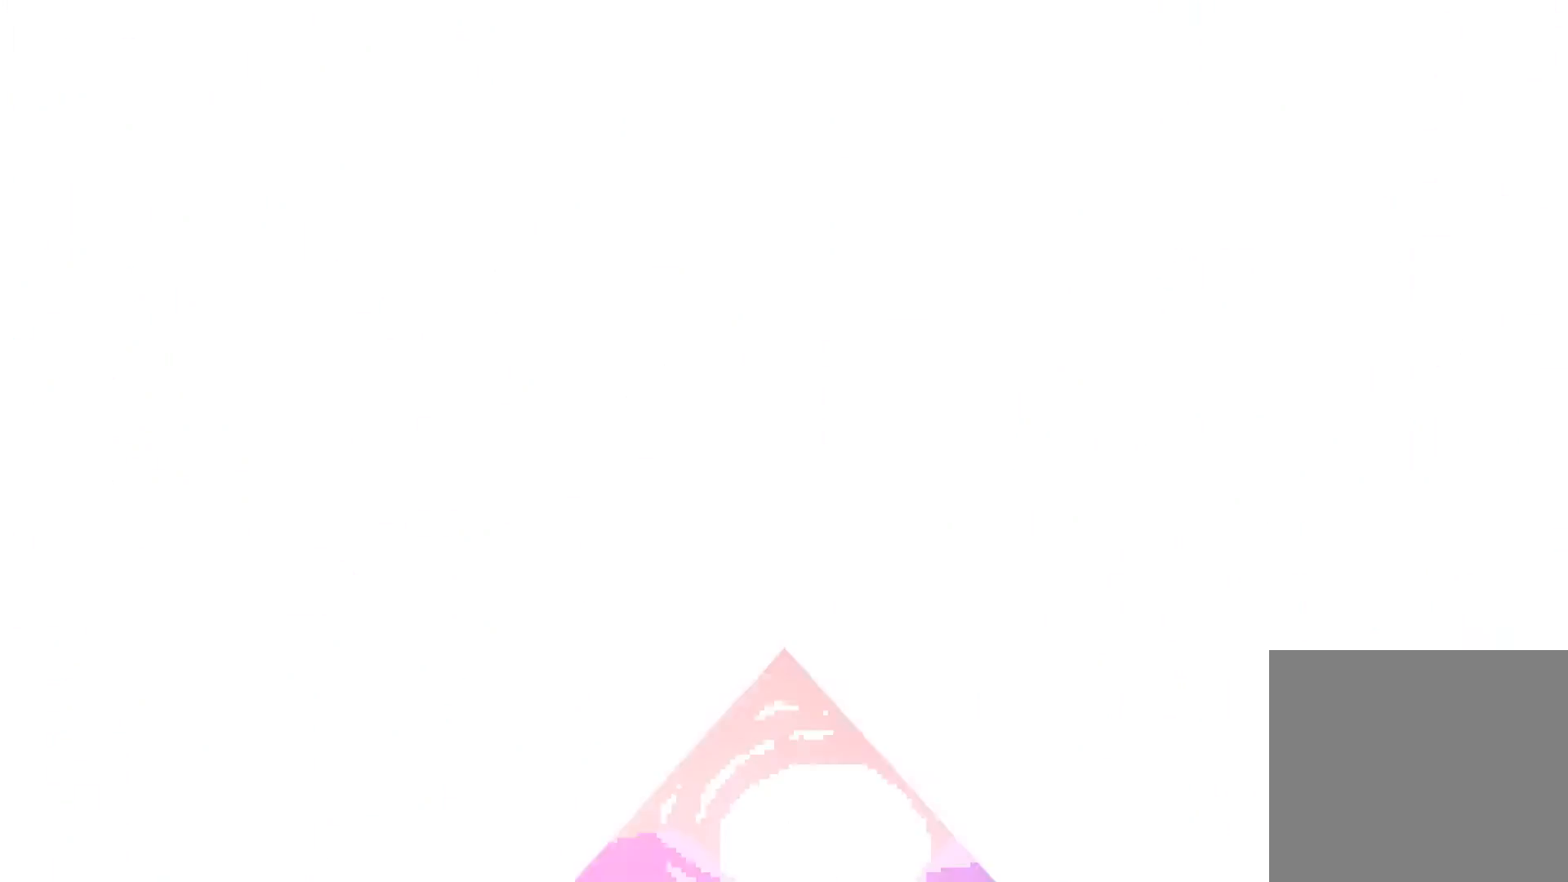
{"buttons": [], "left_stick": "center", "events": [[33, "DPAD_RIGHT", "down"], [450, "DPAD_RIGHT", "up"]]}
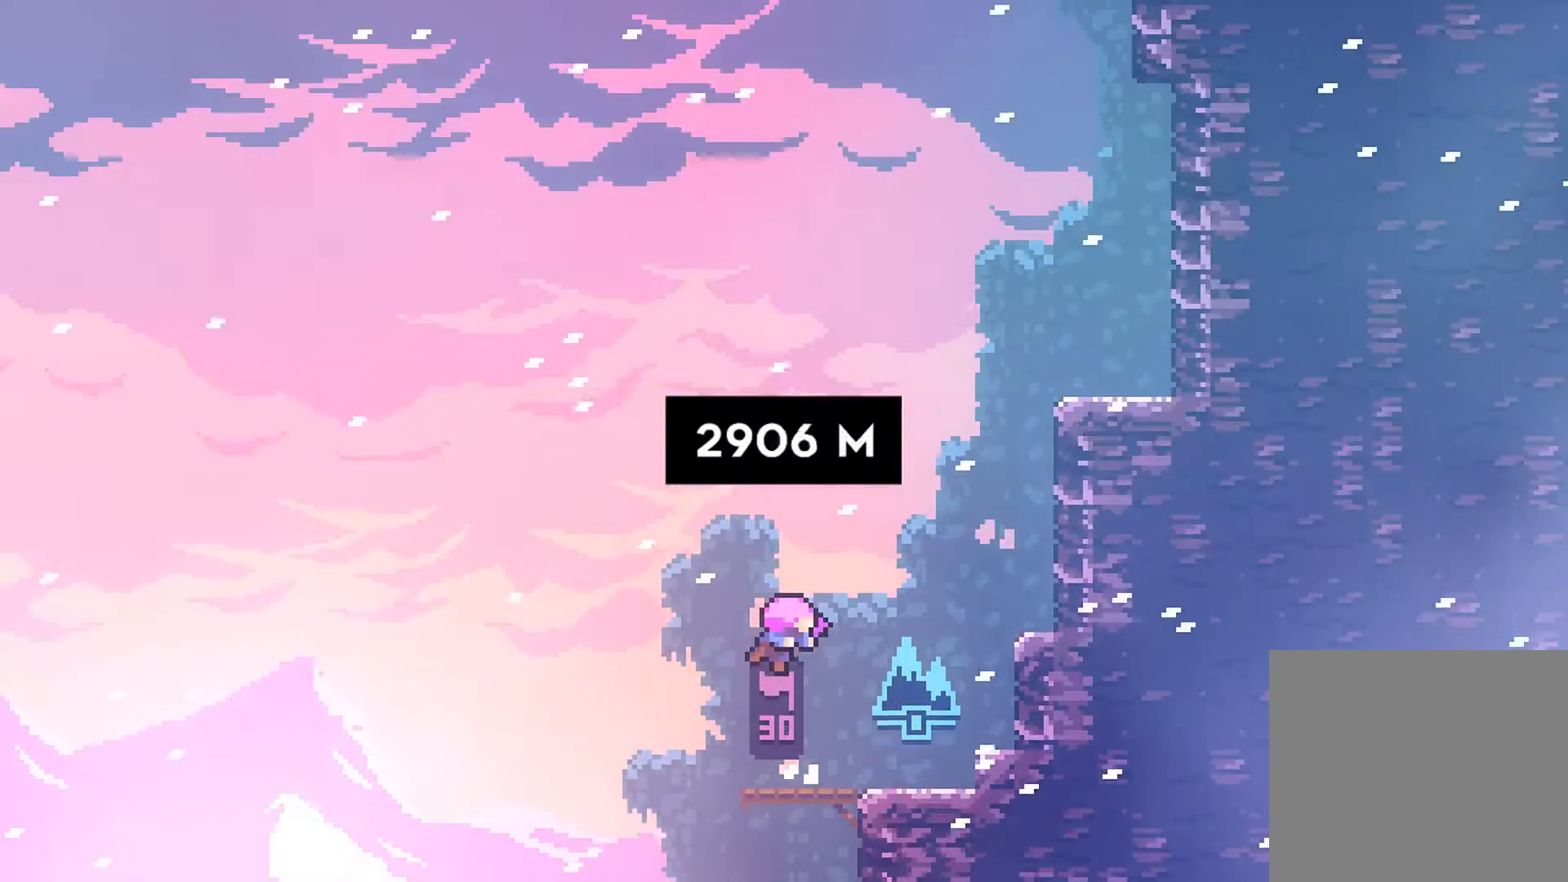
{"buttons": ["R1"], "left_stick": "center", "events": [[133, "R1", "down"]]}
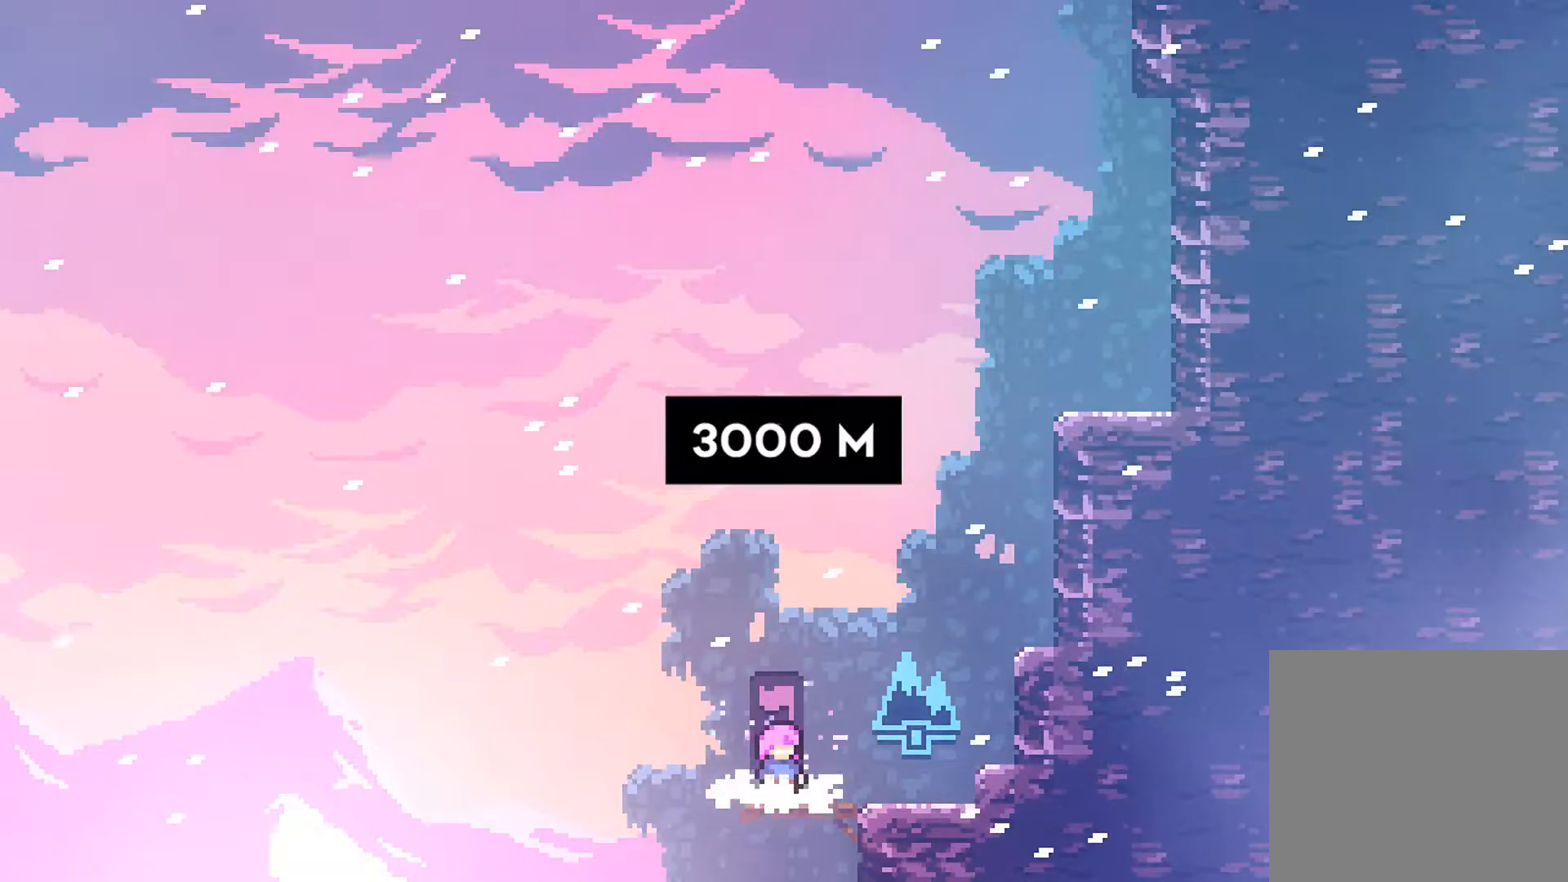
{"buttons": ["R1", "DPAD_UP", "DPAD_RIGHT"], "left_stick": "center", "events": [[50, "DPAD_UP", "down"], [200, "A", "down"], [333, "X", "down"], [450, "A", "up"], [467, "DPAD_RIGHT", "down"], [467, "X", "up"]]}
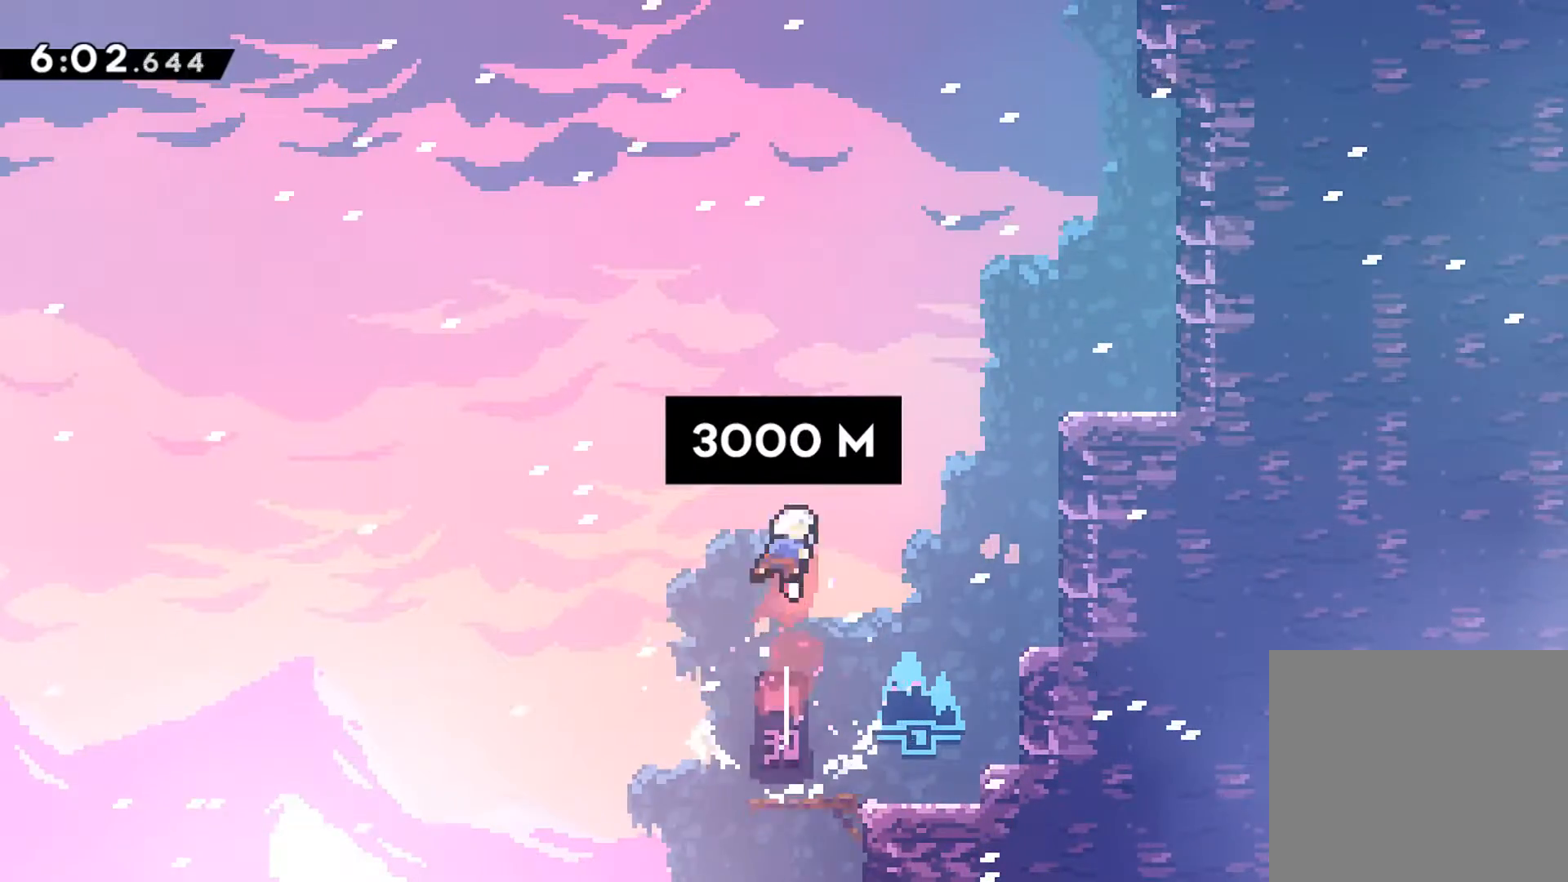
{"buttons": ["X", "R1", "DPAD_UP", "DPAD_RIGHT"], "left_stick": "center", "events": [[100, "X", "down"]]}
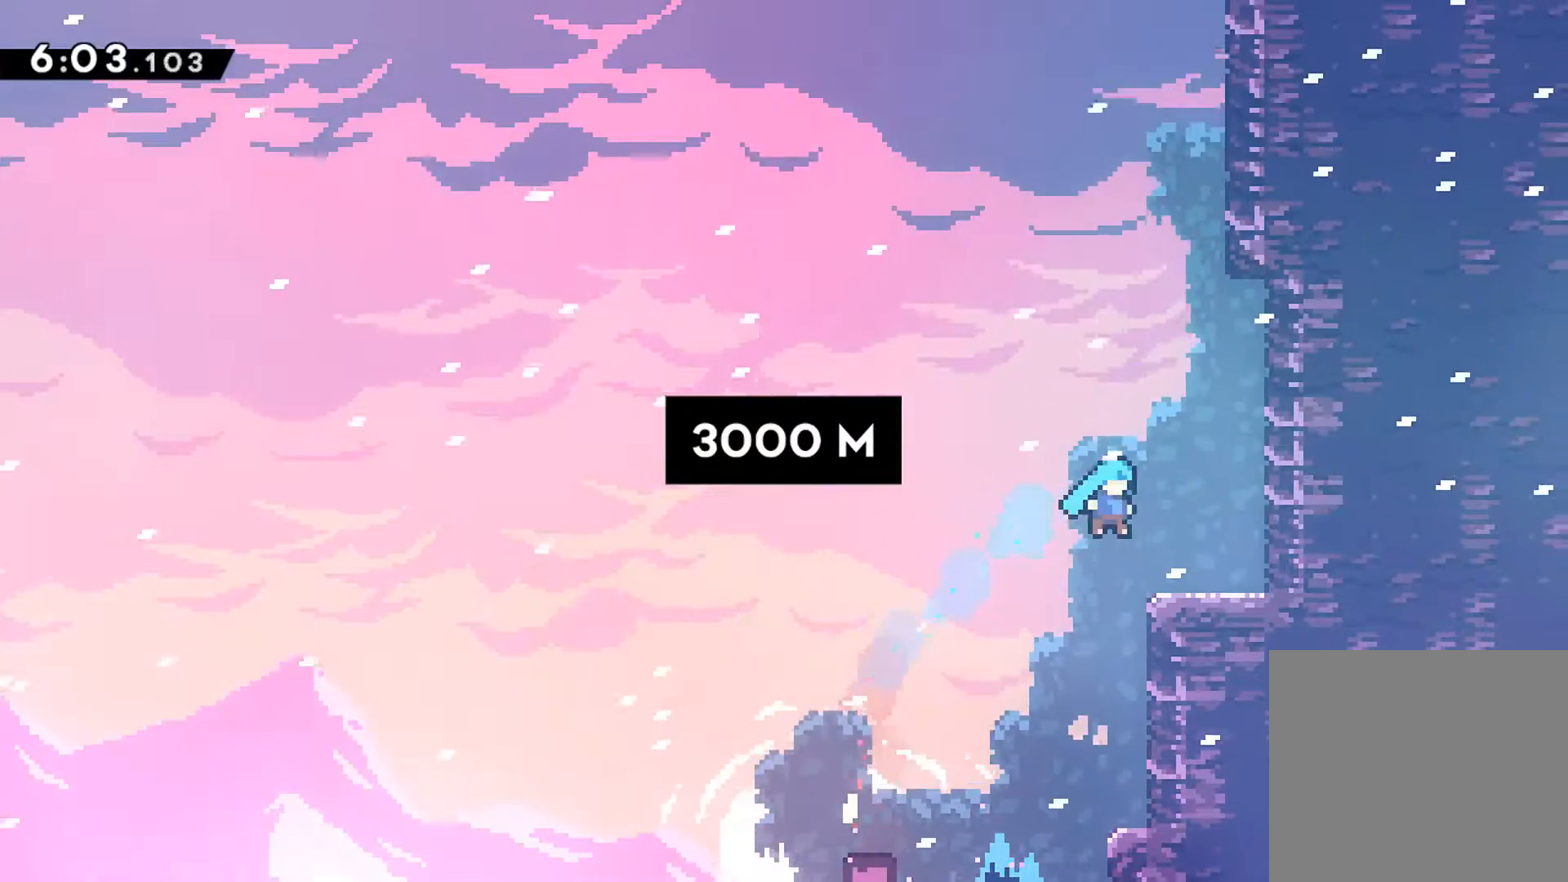
{"buttons": ["X", "DPAD_UP"], "left_stick": "center", "events": [[117, "X", "up"], [150, "R1", "up"], [200, "DPAD_RIGHT", "up"], [233, "A", "down"], [417, "X", "down"], [483, "A", "up"]]}
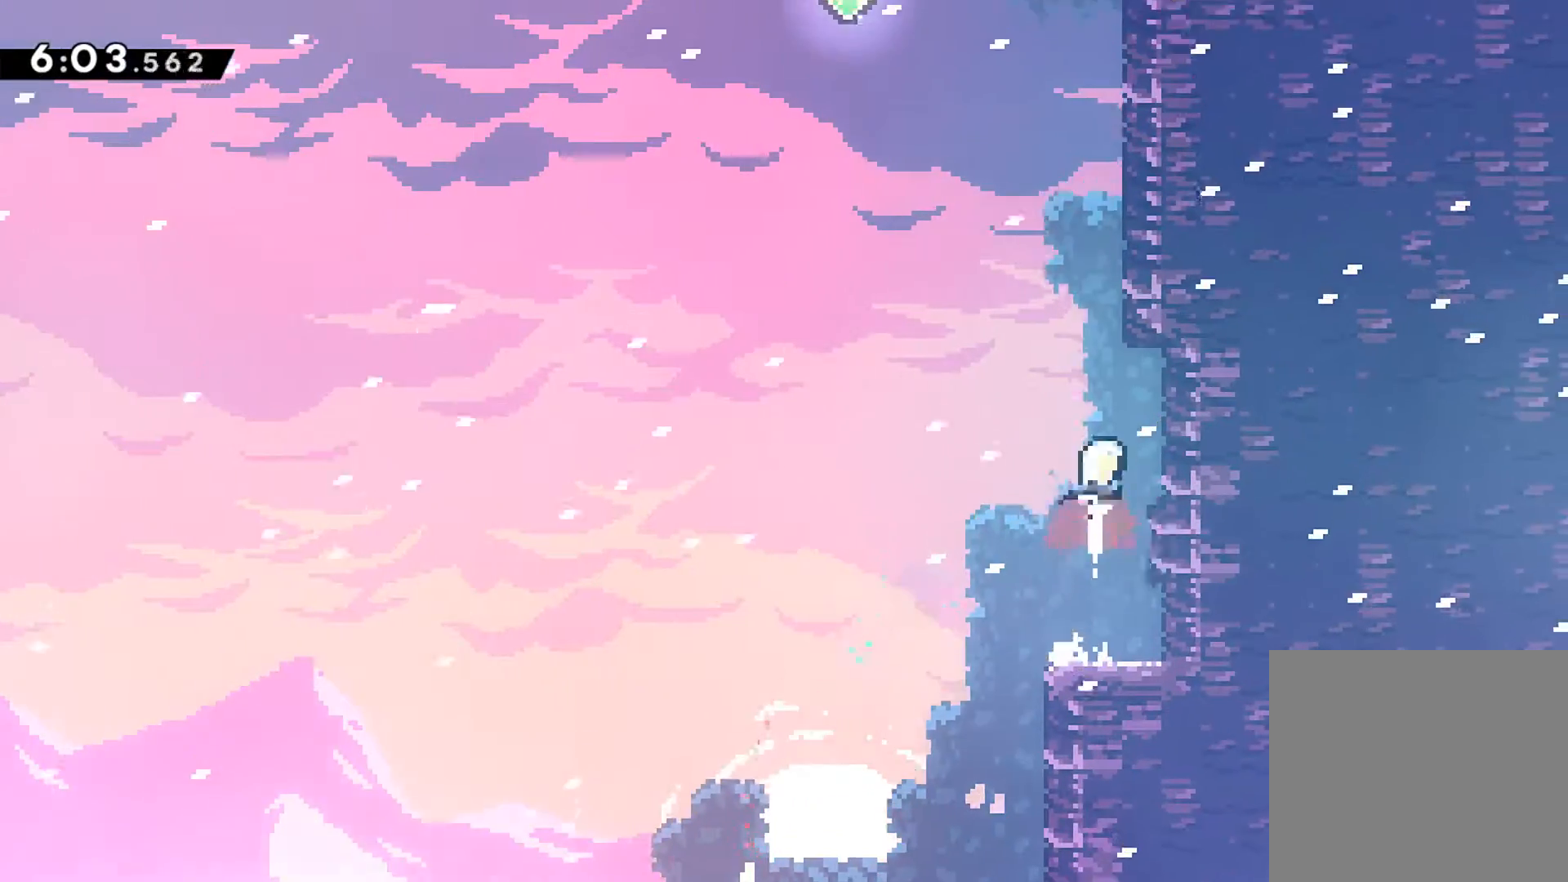
{"buttons": ["A", "X", "DPAD_UP"], "left_stick": "center", "events": [[17, "X", "up"], [133, "A", "down"], [133, "DPAD_LEFT", "down"], [433, "DPAD_LEFT", "up"], [483, "X", "down"]]}
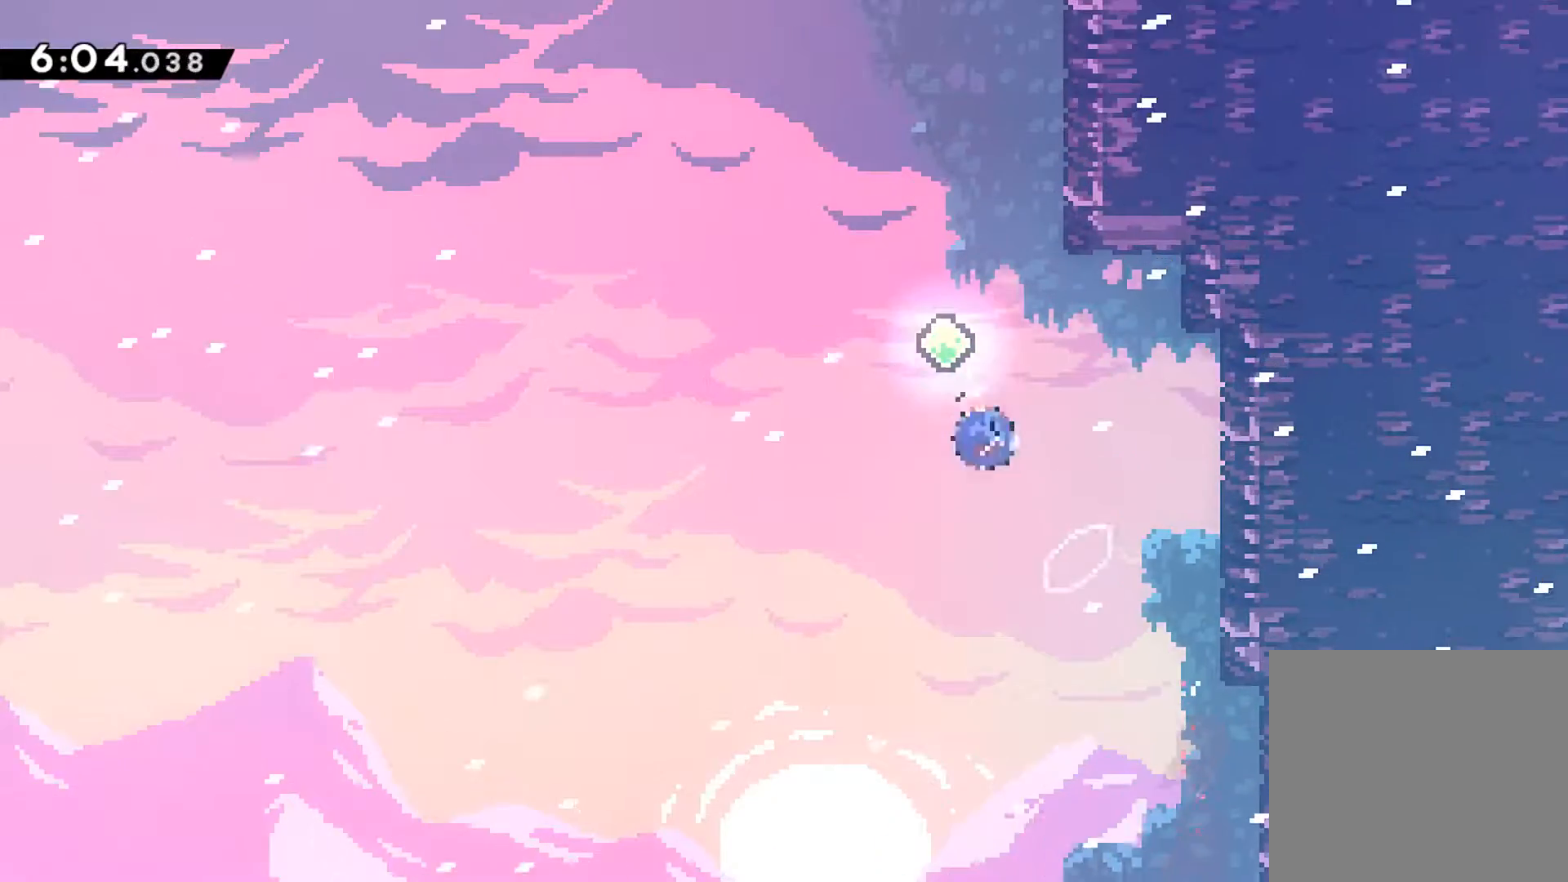
{"buttons": ["X", "DPAD_UP"], "left_stick": "center", "events": [[83, "A", "up"], [117, "X", "up"], [200, "DPAD_RIGHT", "down"], [233, "X", "down"], [350, "X", "up"], [417, "DPAD_RIGHT", "up"], [500, "X", "down"]]}
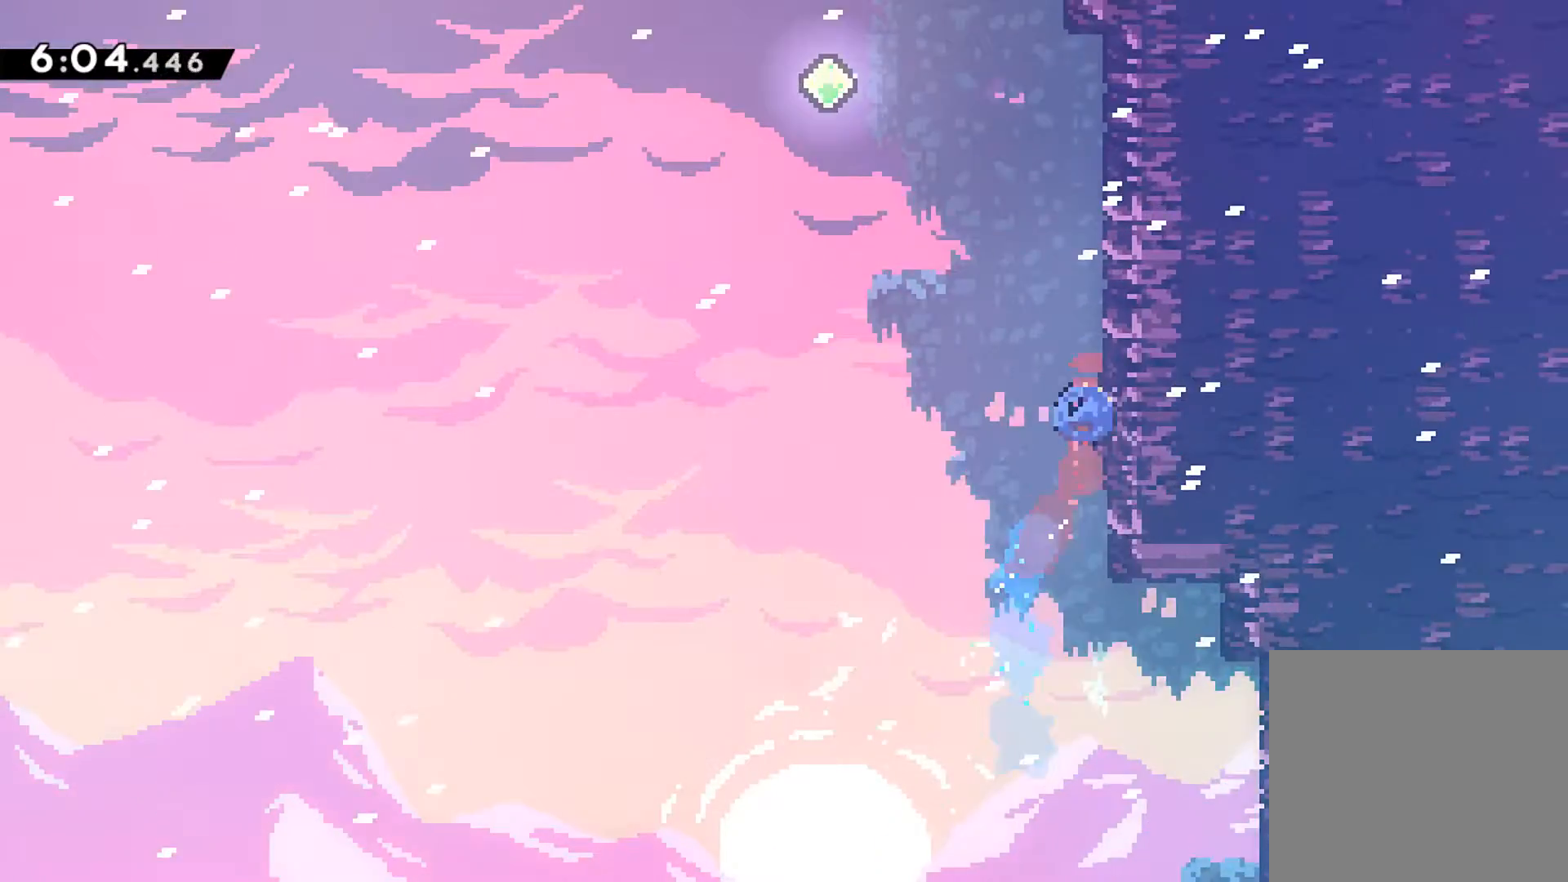
{"buttons": ["DPAD_UP", "DPAD_LEFT"], "left_stick": "center", "events": [[117, "DPAD_LEFT", "down"], [117, "X", "up"], [183, "A", "down"], [450, "A", "up"]]}
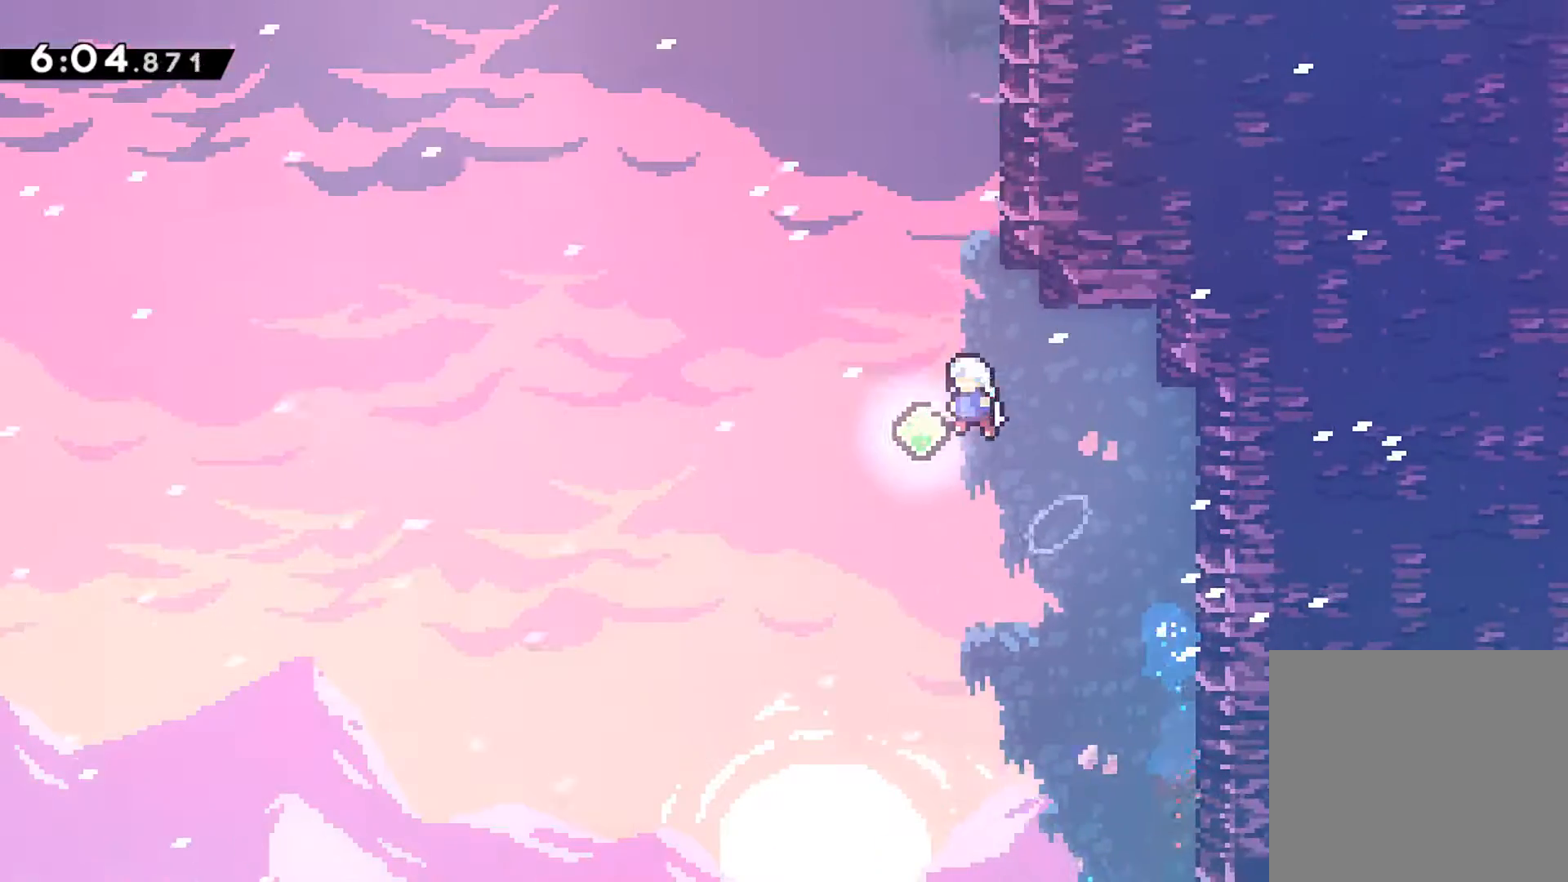
{"buttons": ["DPAD_UP"], "left_stick": "center", "events": [[17, "DPAD_LEFT", "up"], [83, "X", "down"], [233, "X", "up"], [333, "X", "down"], [467, "X", "up"]]}